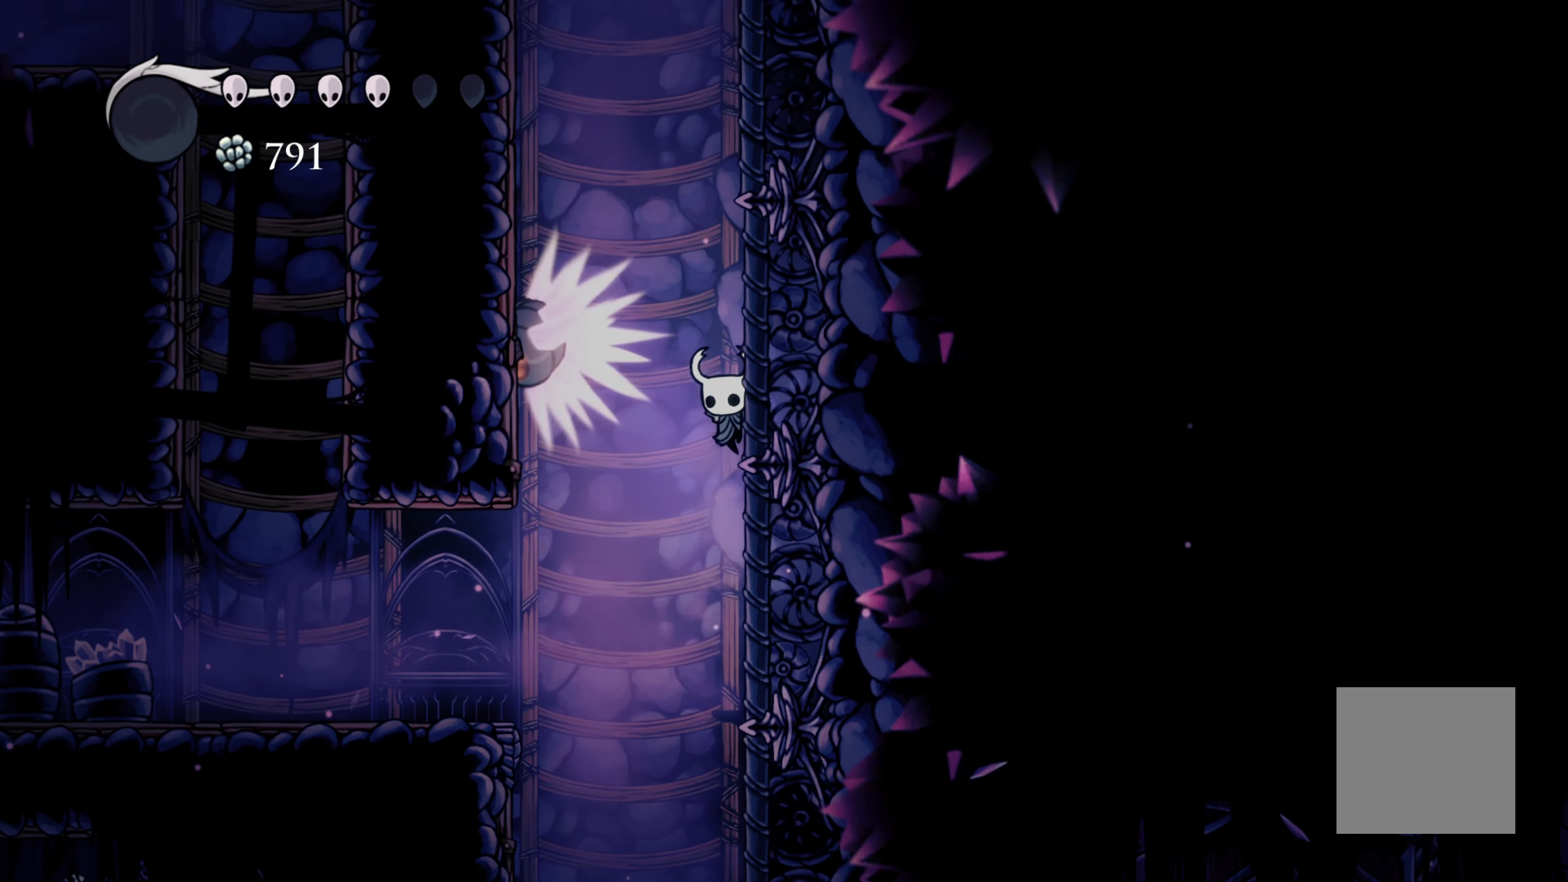
Gameplay with a controller (Xbox layout); each line is a JSON object with the inputs held at the frame after it. "events" lists button and stick changes between this image and that frame as [ms after this image, input, new state], when the widget could be followed in between. Not read: R3.
{"buttons": [], "left_stick": "center", "right_stick": "center", "events": []}
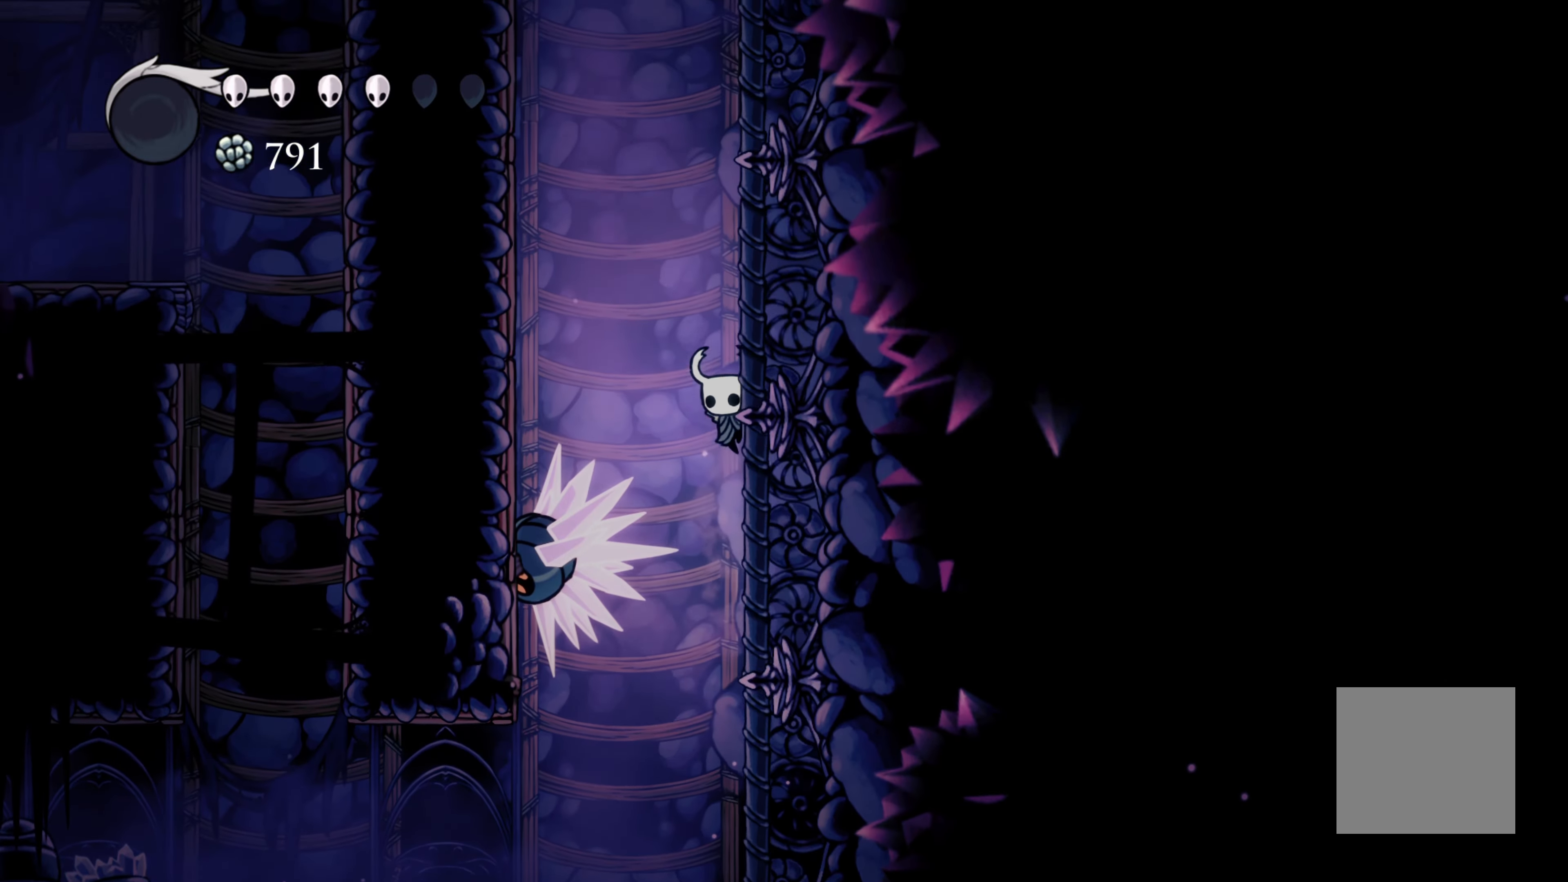
{"buttons": [], "left_stick": "center", "right_stick": "center", "events": []}
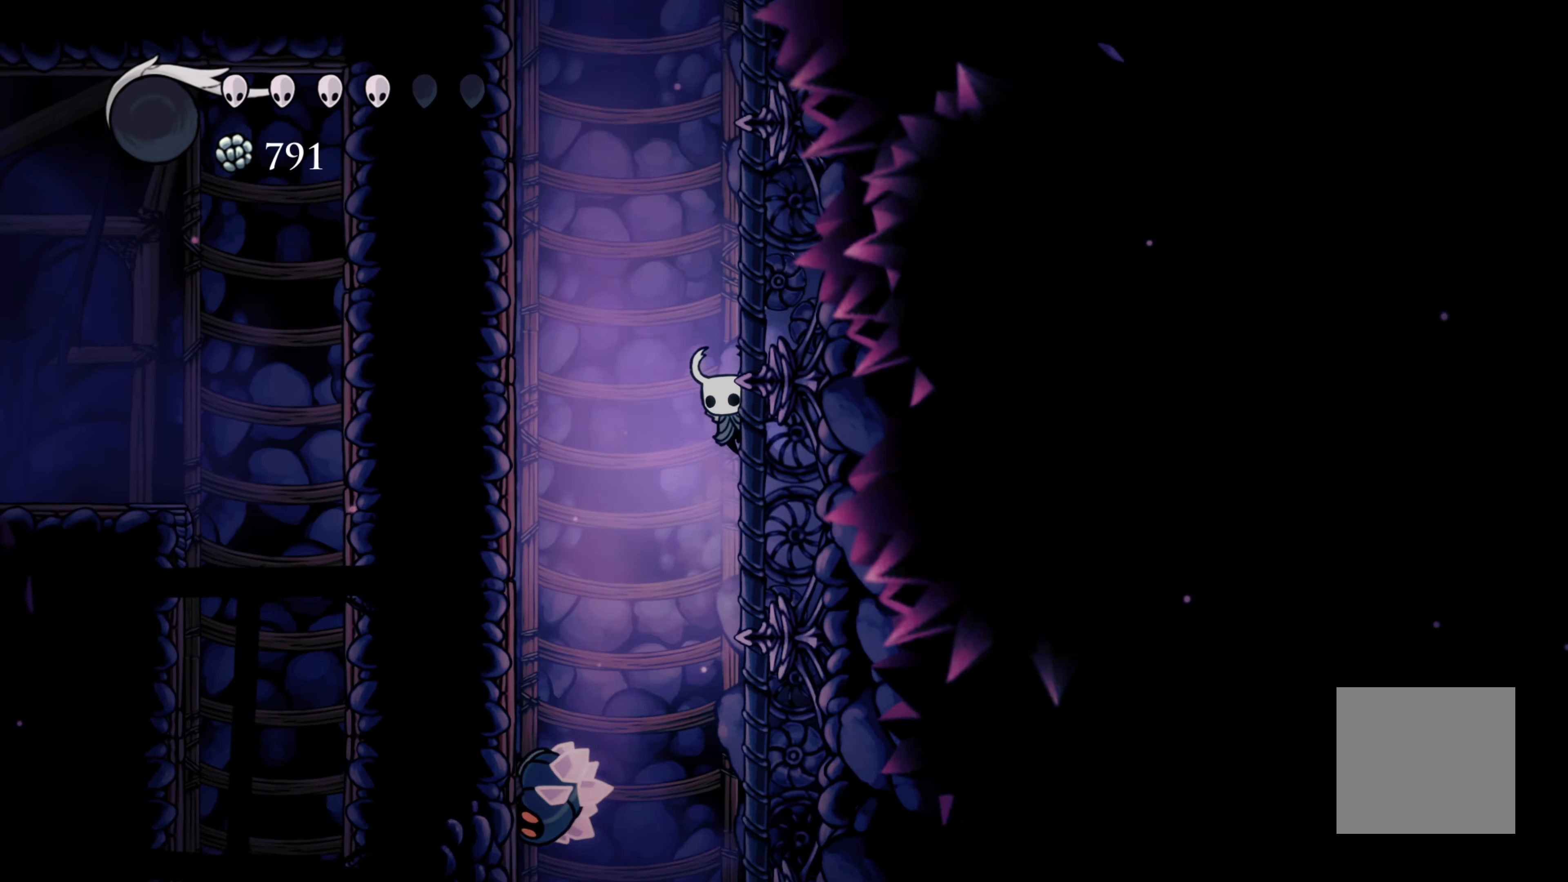
{"buttons": [], "left_stick": "center", "right_stick": "center", "events": []}
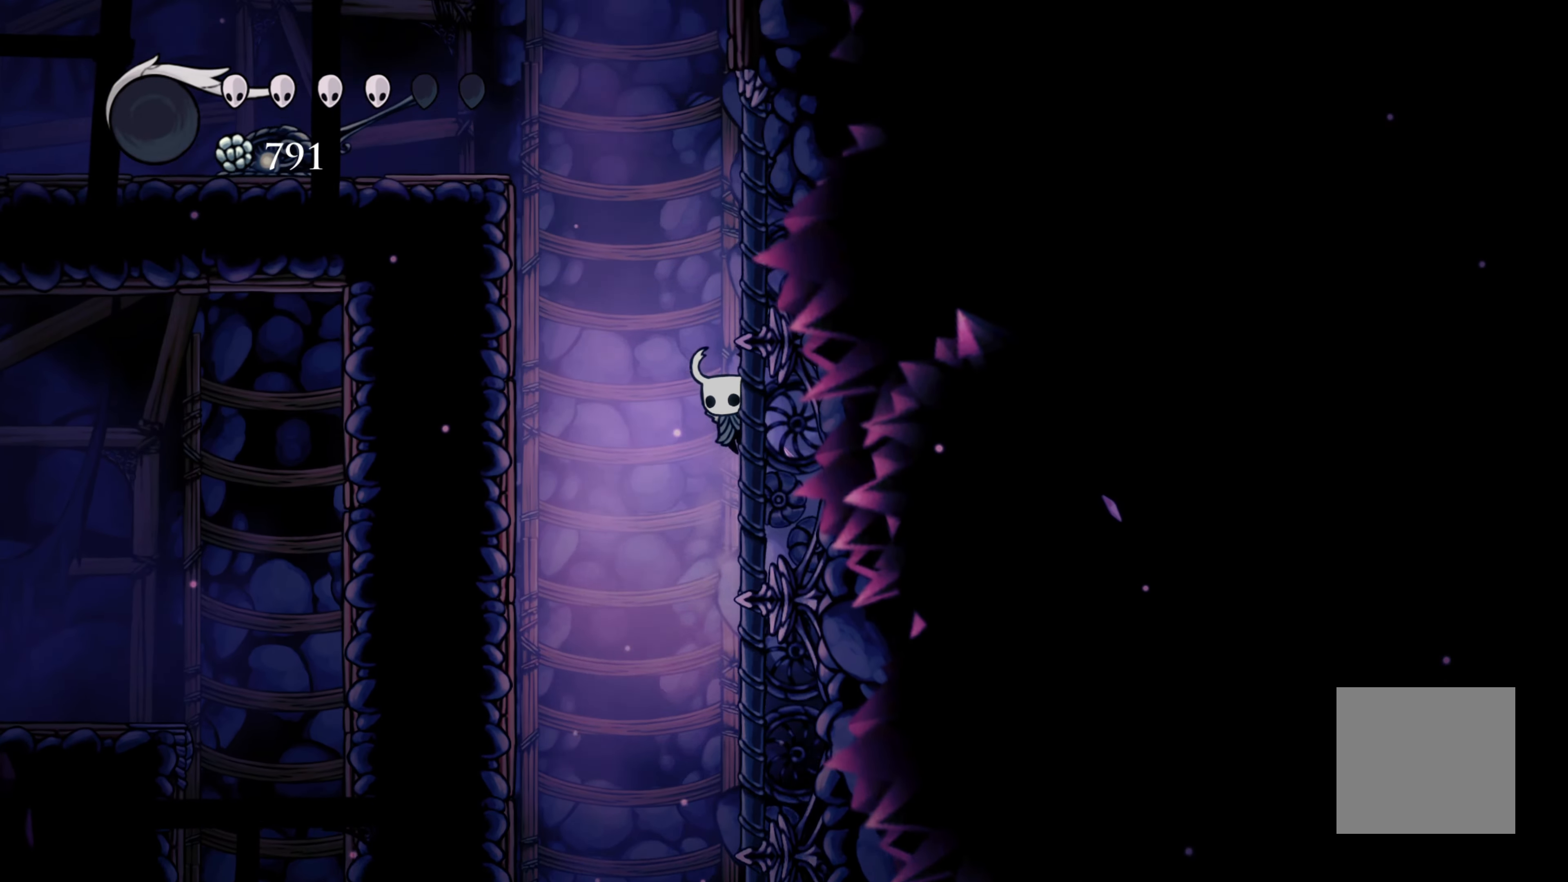
{"buttons": [], "left_stick": "center", "right_stick": "center", "events": []}
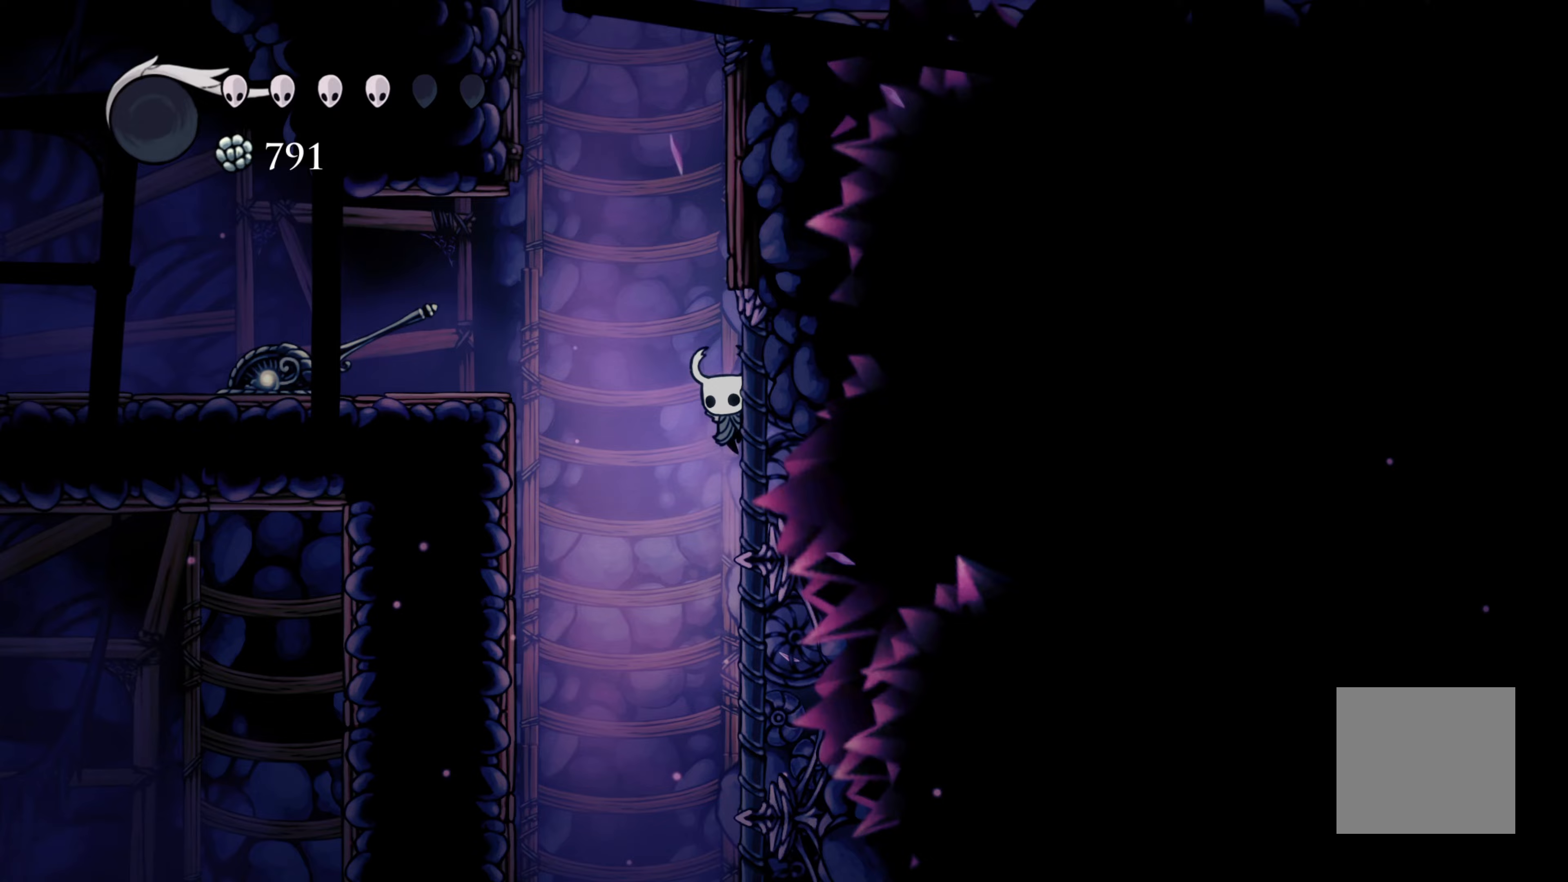
{"buttons": ["A"], "left_stick": "right", "right_stick": "center", "events": [[267, "A", "down"], [317, "left_stick", "left"], [433, "left_stick", "right"]]}
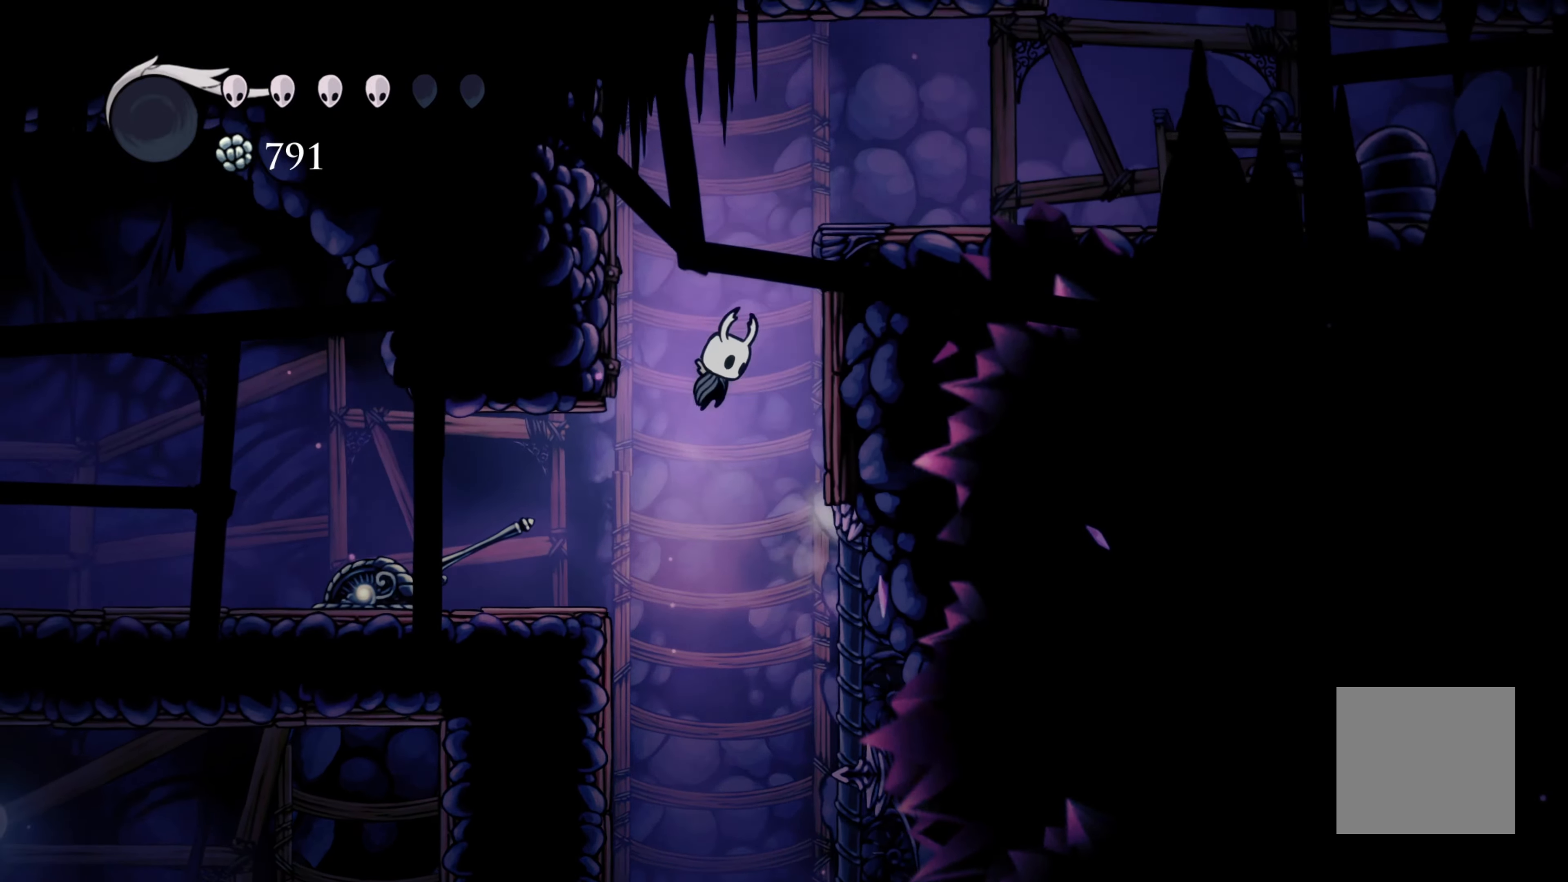
{"buttons": [], "left_stick": "right", "right_stick": "center", "events": [[167, "A", "up"], [300, "A", "down"], [483, "A", "up"]]}
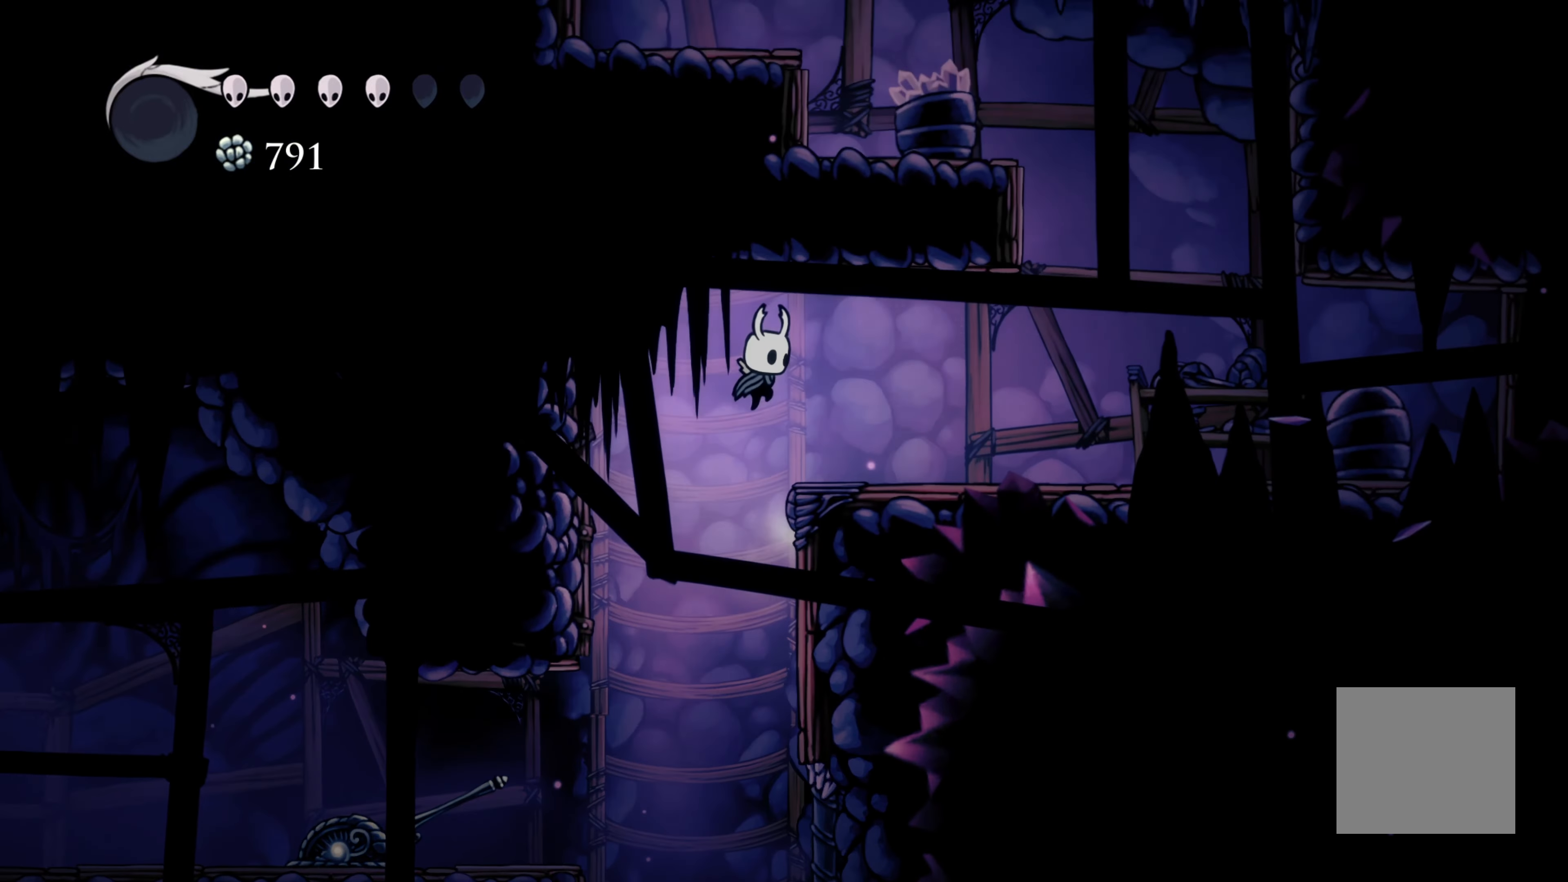
{"buttons": [], "left_stick": "right", "right_stick": "center", "events": []}
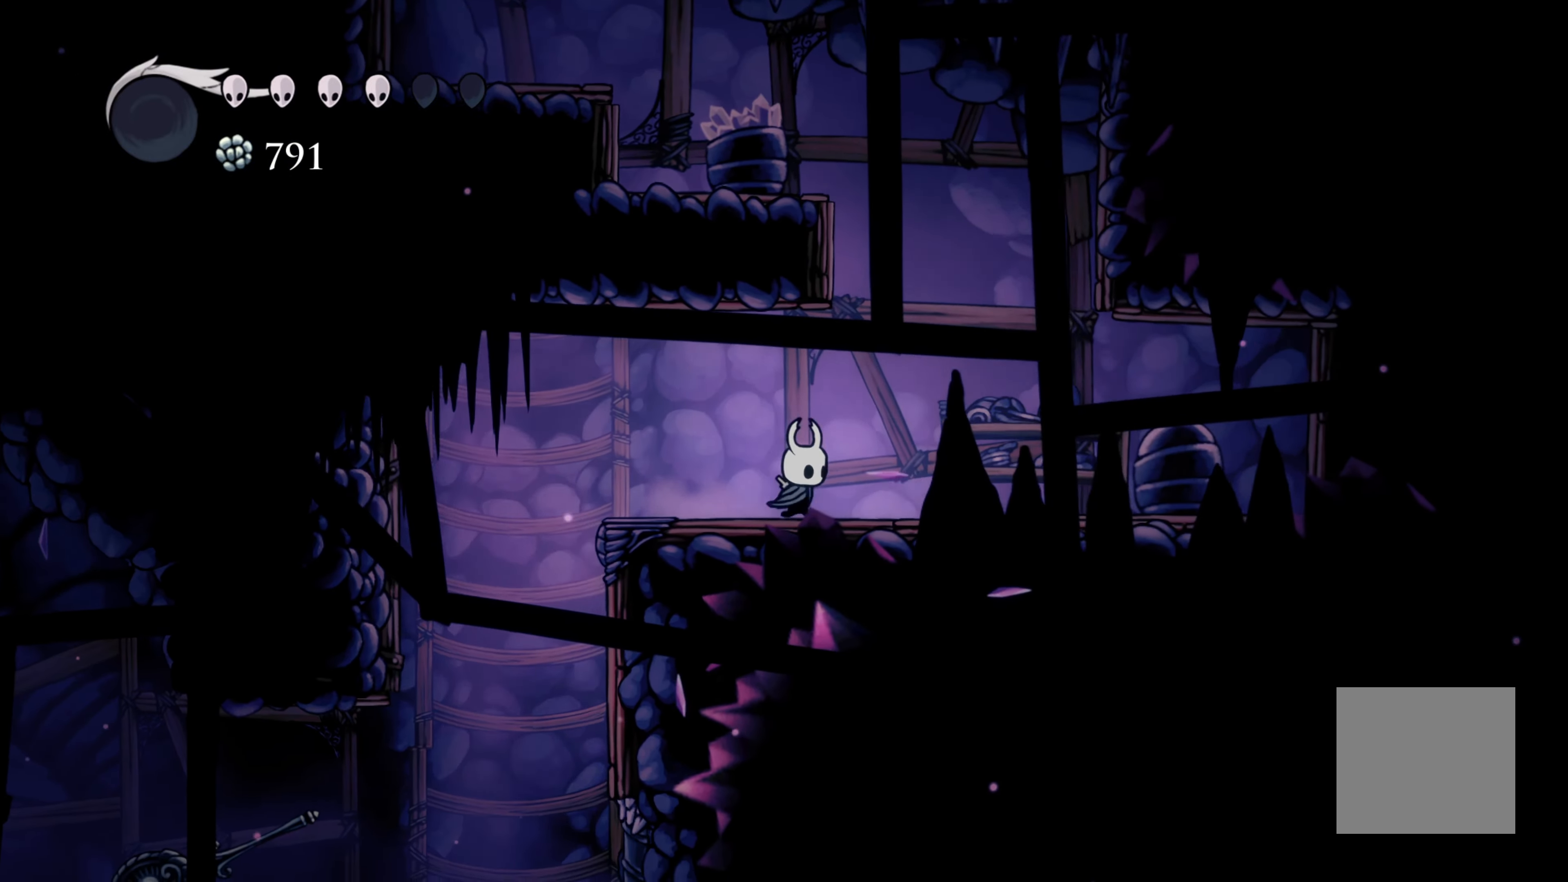
{"buttons": ["A"], "left_stick": "left", "right_stick": "center", "events": [[17, "A", "down"], [200, "left_stick", "up-left"], [283, "left_stick", "left"], [333, "A", "up"], [433, "A", "down"]]}
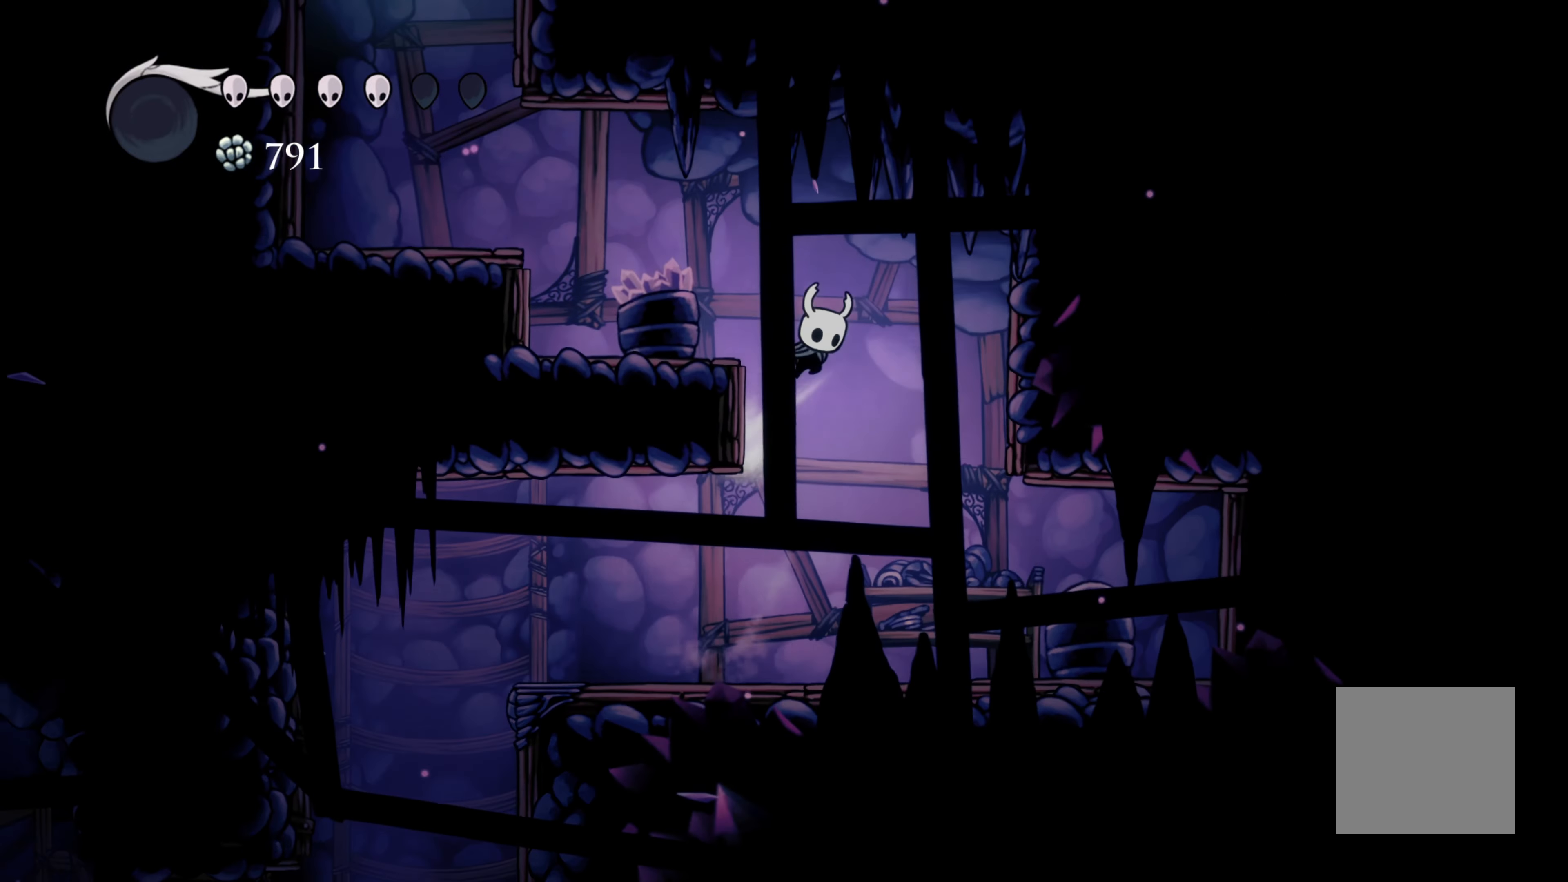
{"buttons": ["A"], "left_stick": "left", "right_stick": "center", "events": [[117, "A", "up"], [483, "A", "down"]]}
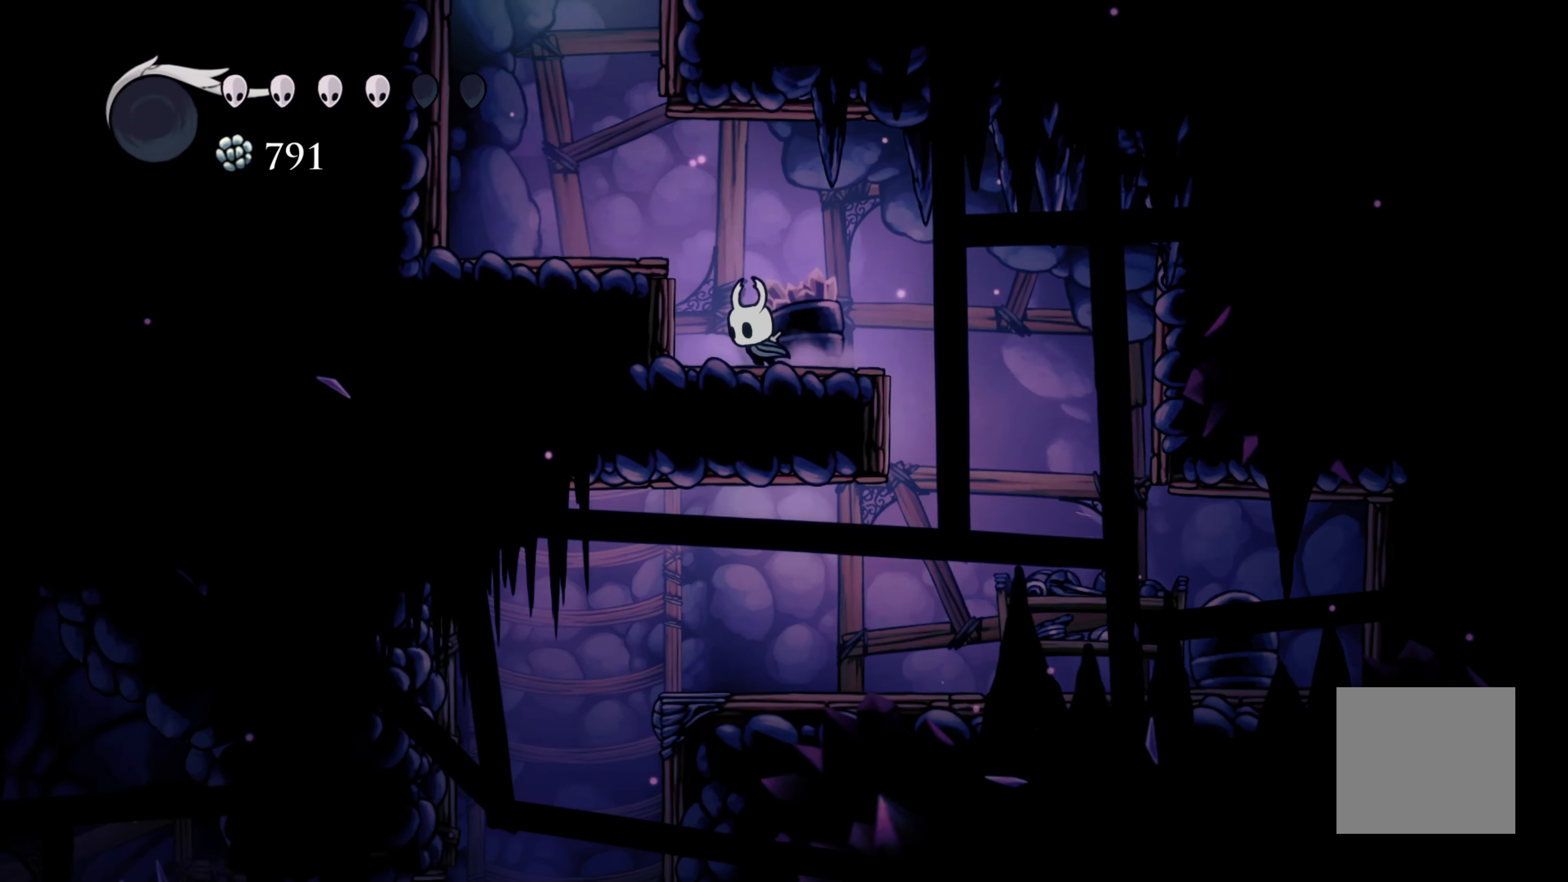
{"buttons": ["A"], "left_stick": "center", "right_stick": "center", "events": [[200, "A", "up"], [417, "left_stick", "center"], [433, "A", "down"]]}
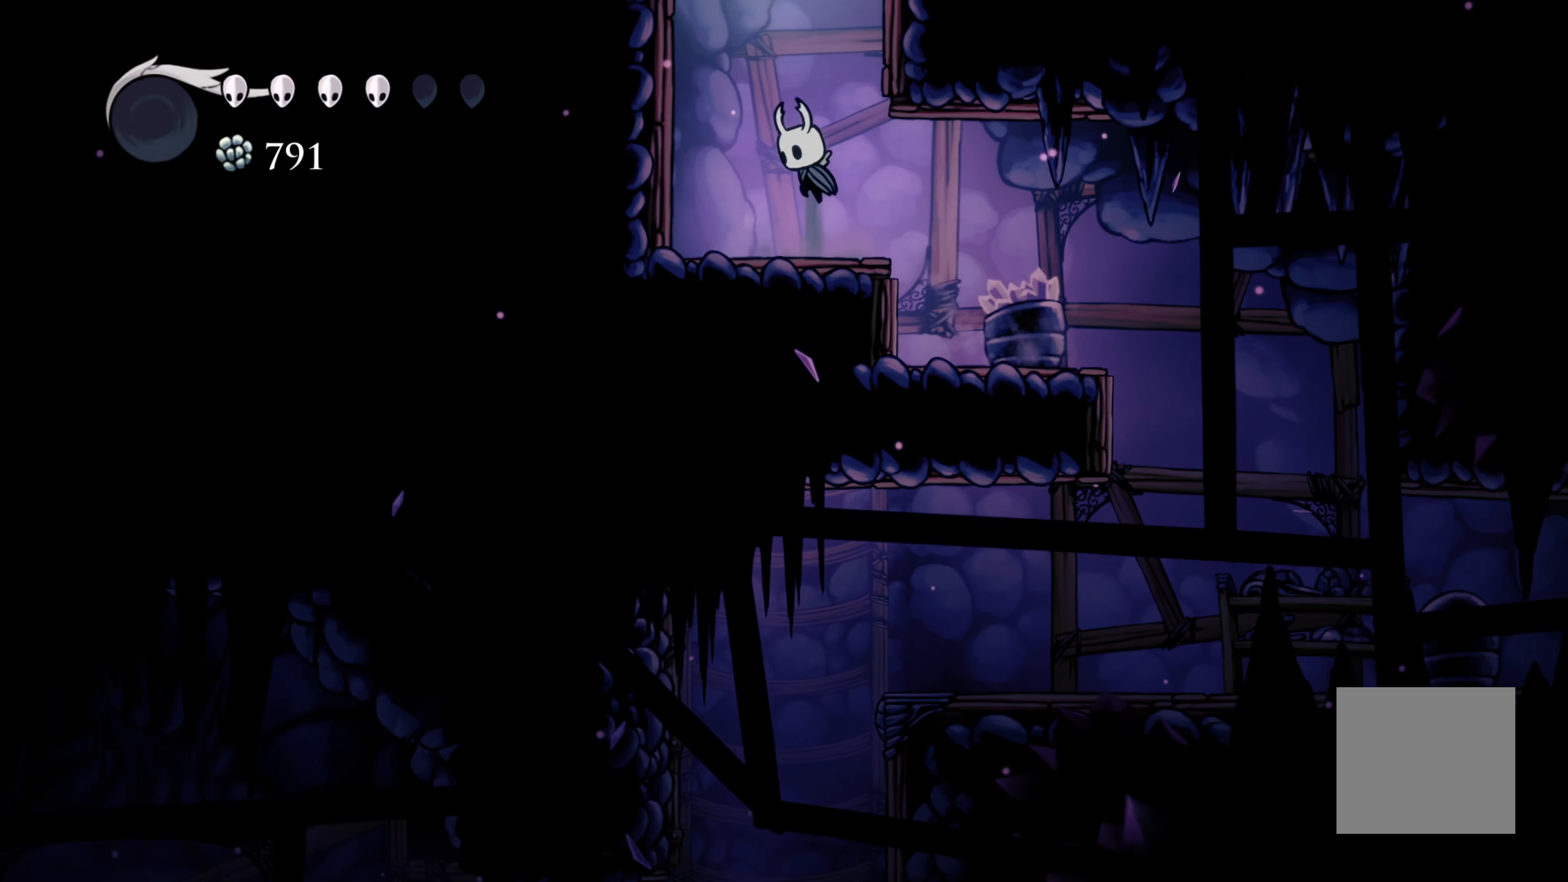
{"buttons": [], "left_stick": "center", "right_stick": "center", "events": [[67, "left_stick", "right"], [233, "A", "up"], [250, "A", "down"], [383, "left_stick", "center"], [483, "A", "up"]]}
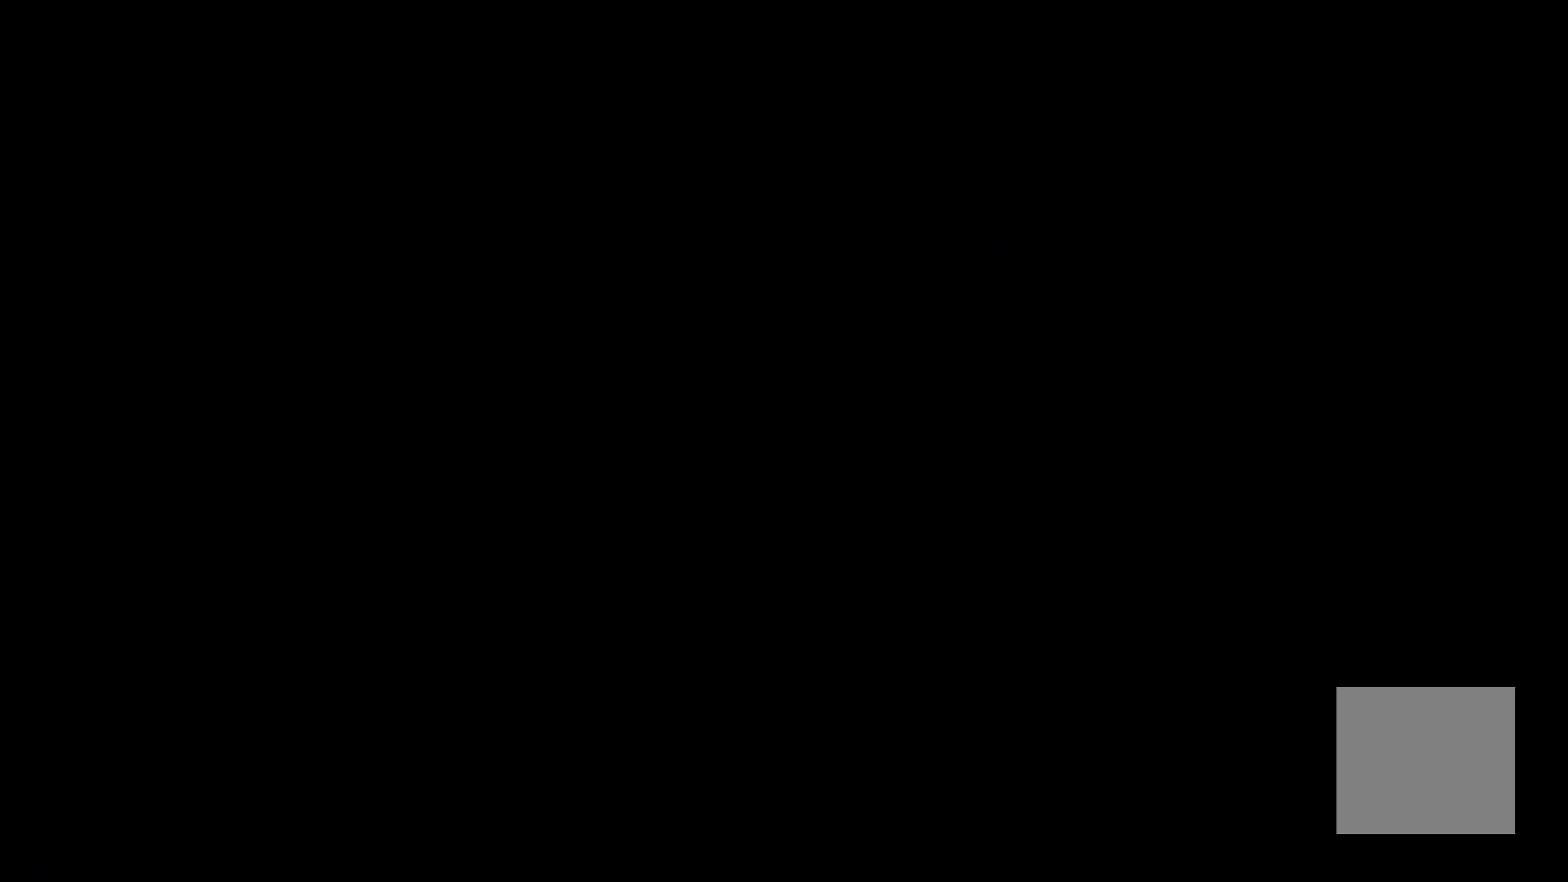
{"buttons": [], "left_stick": "center", "right_stick": "center", "events": []}
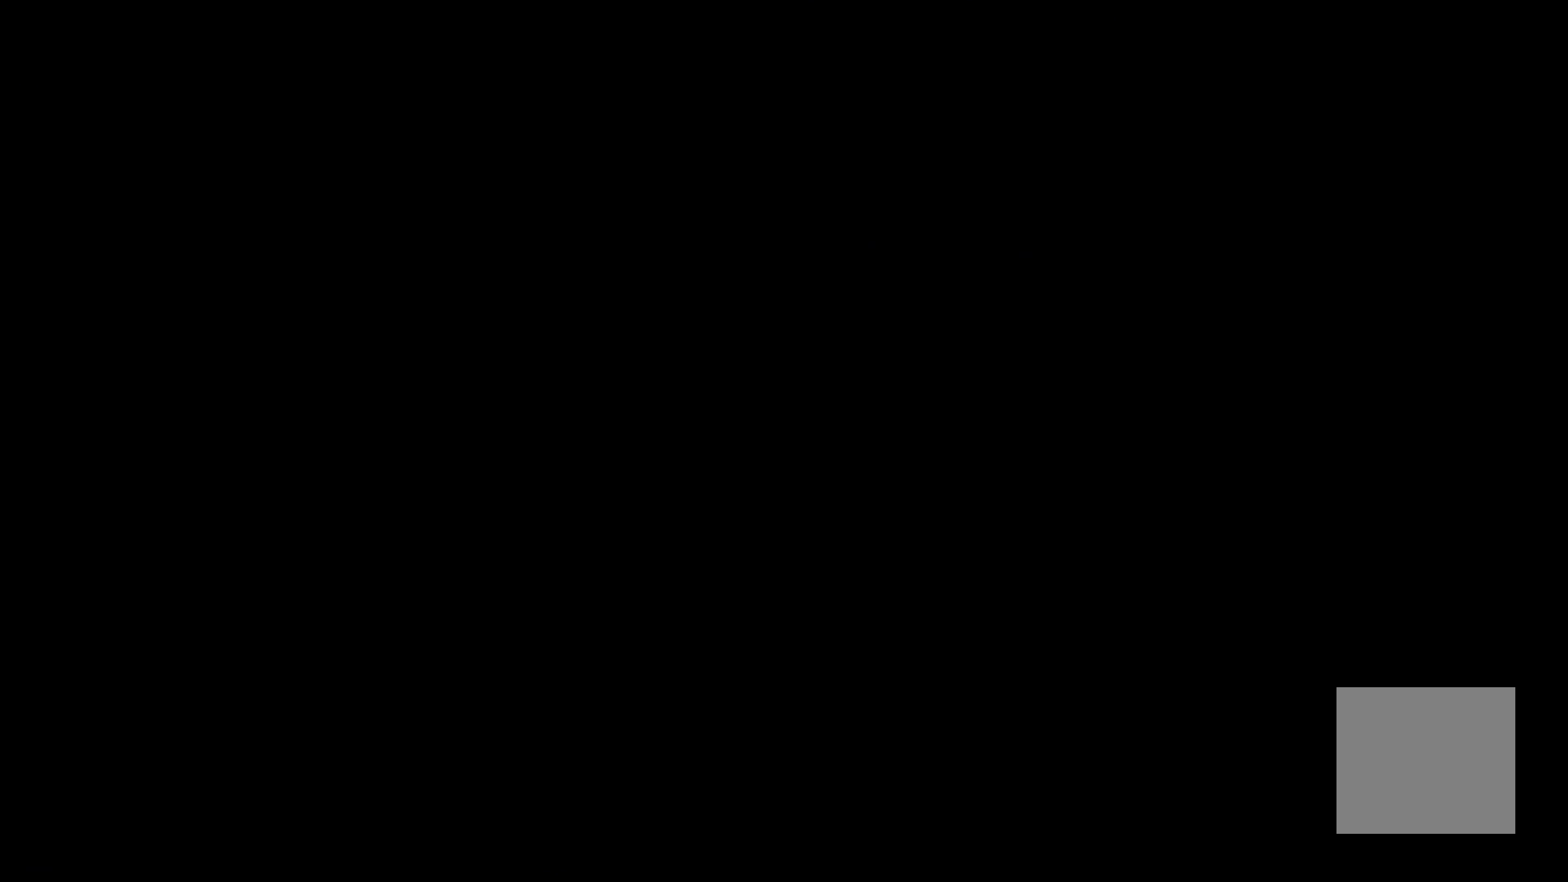
{"buttons": [], "left_stick": "center", "right_stick": "center", "events": []}
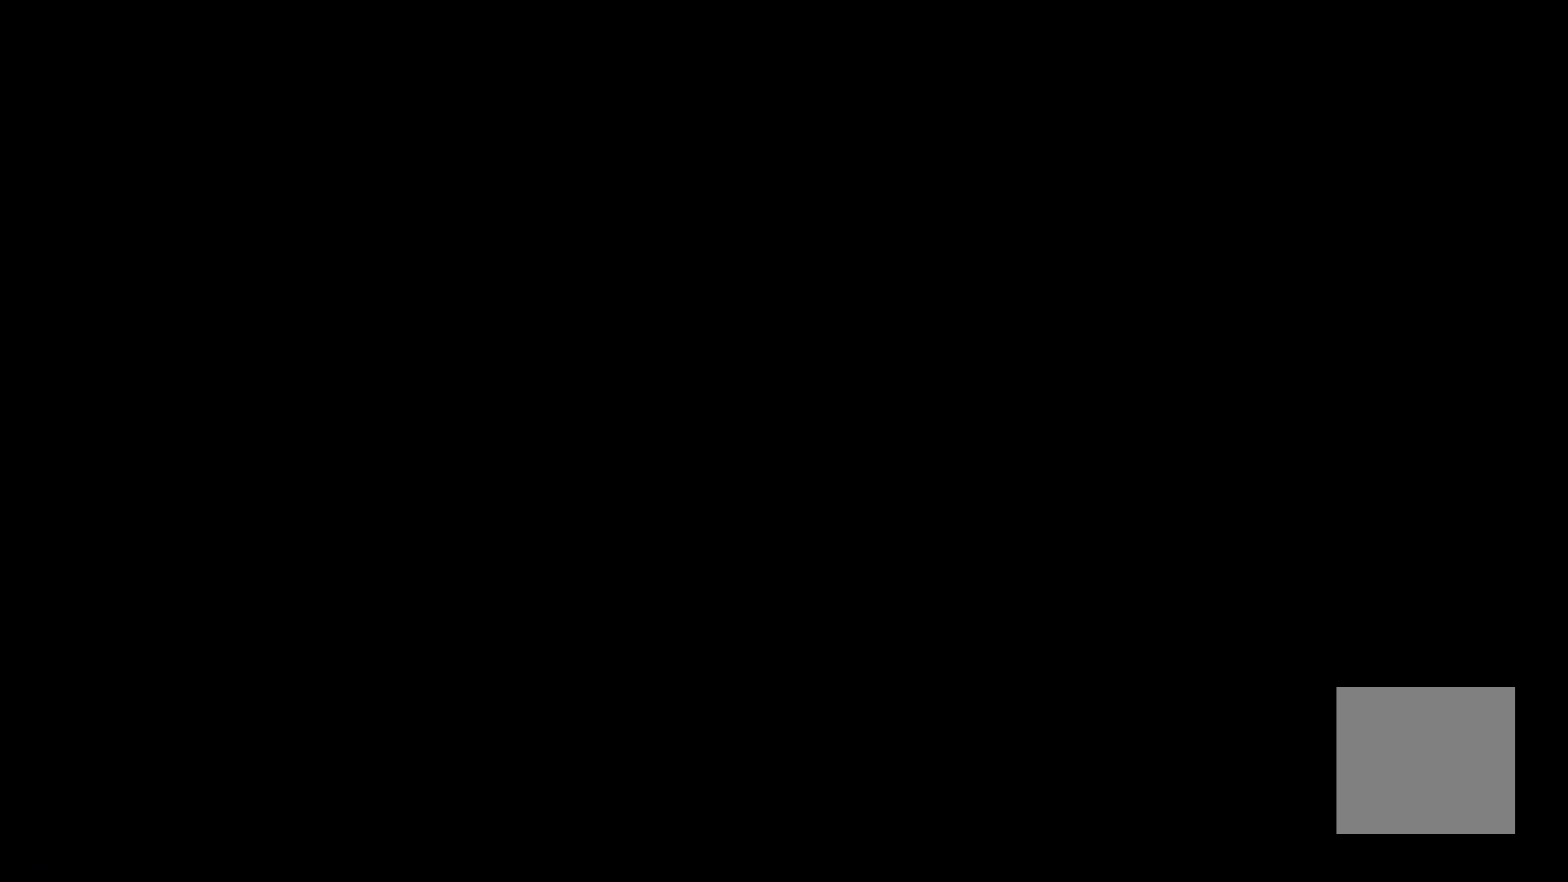
{"buttons": [], "left_stick": "center", "right_stick": "center", "events": []}
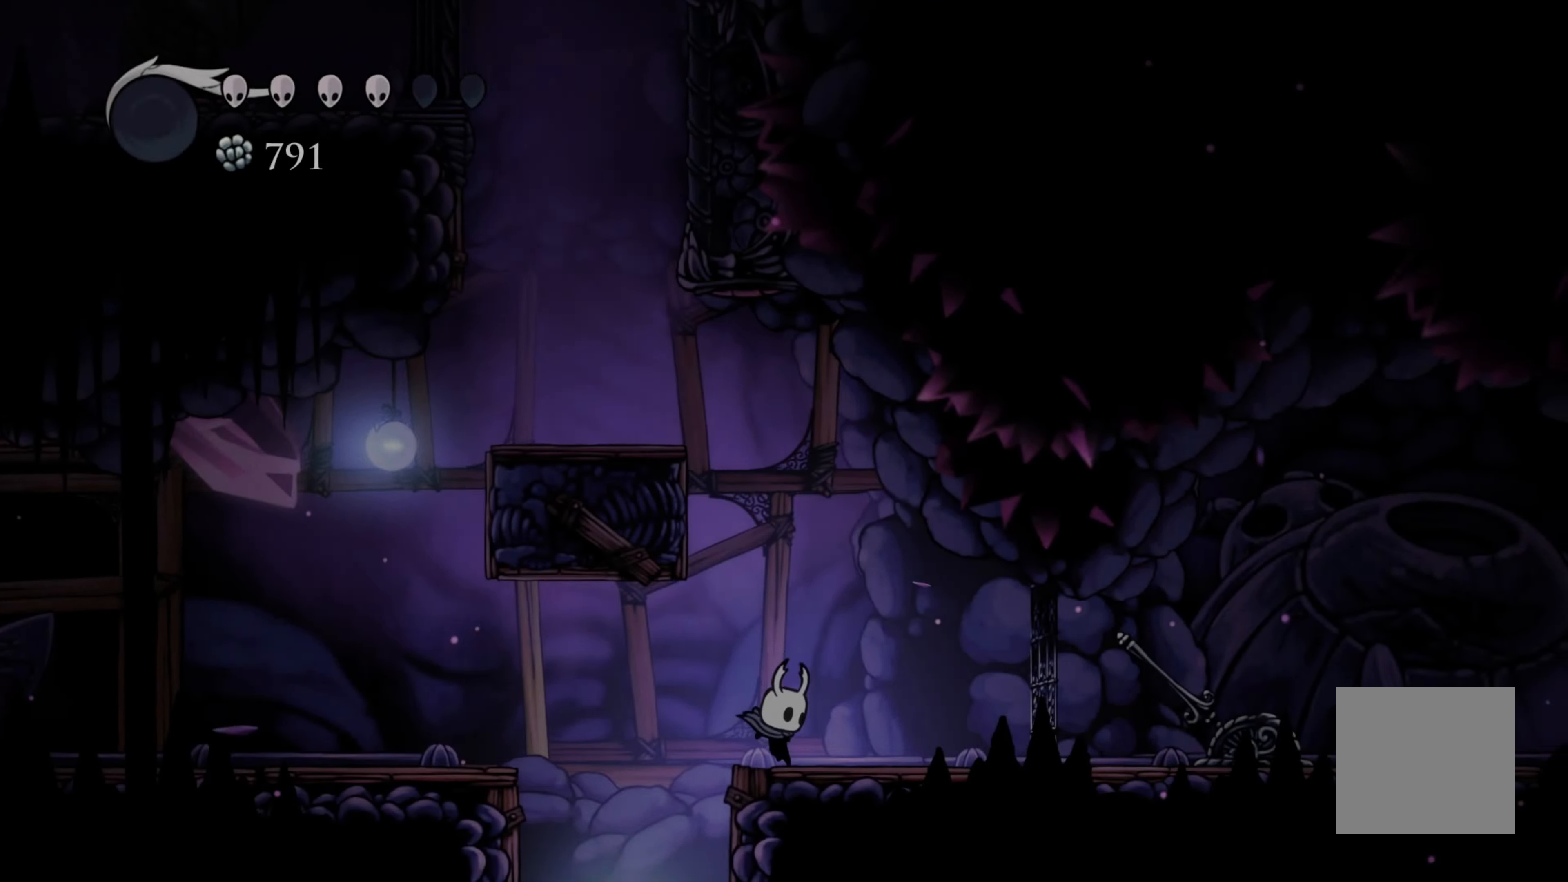
{"buttons": [], "left_stick": "center", "right_stick": "center", "events": [[50, "left_stick", "right"], [234, "R2", "down"], [417, "R2", "up"], [500, "left_stick", "center"]]}
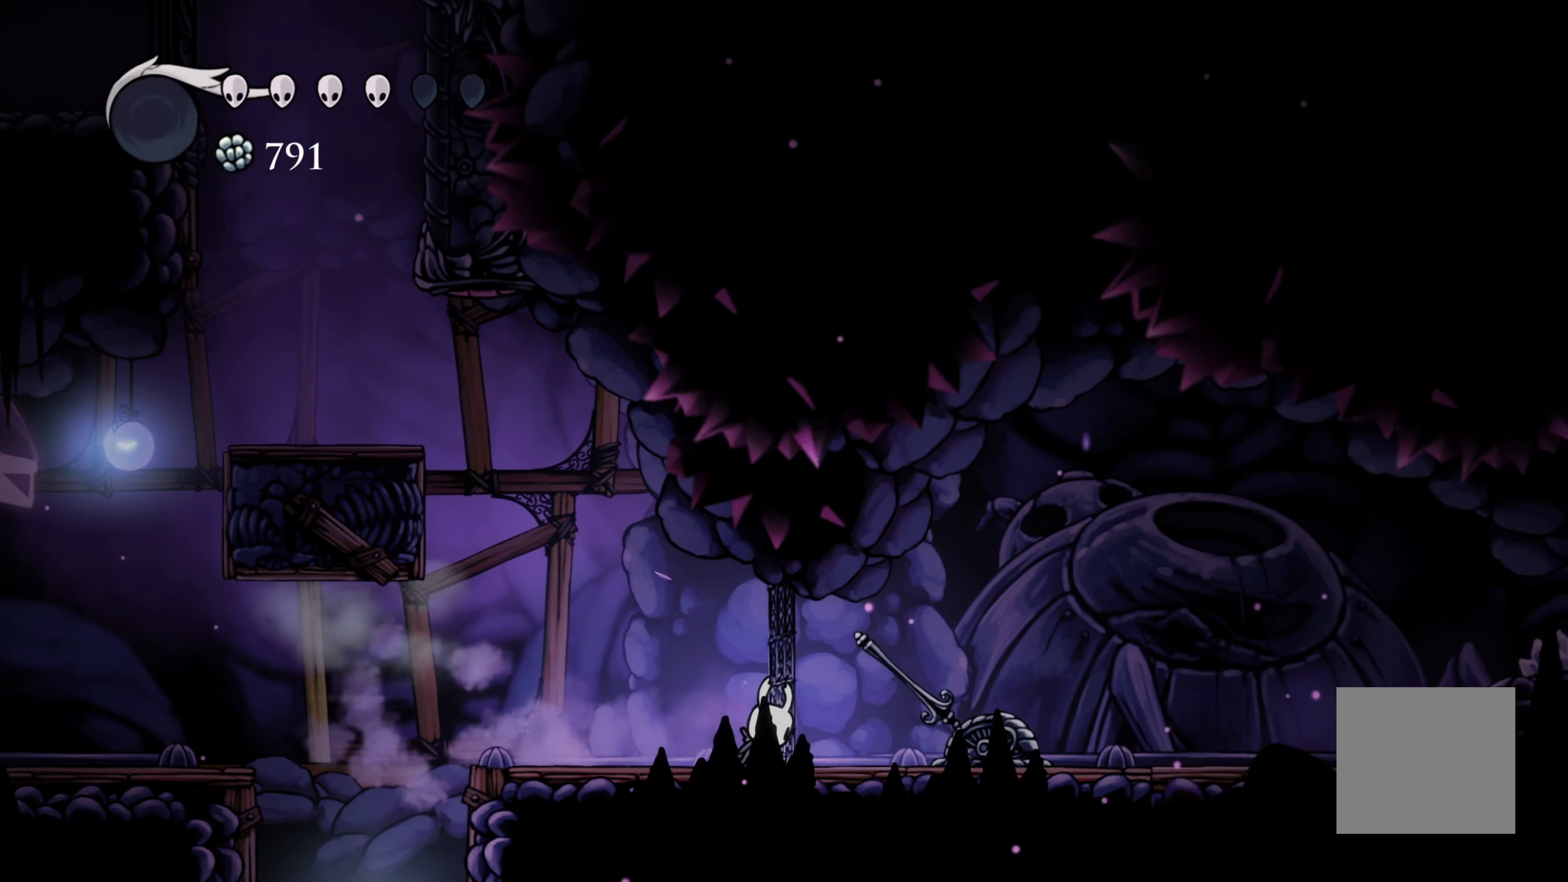
{"buttons": ["A"], "left_stick": "left", "right_stick": "center", "events": [[17, "X", "down"], [200, "X", "up"], [300, "left_stick", "left"], [484, "A", "down"]]}
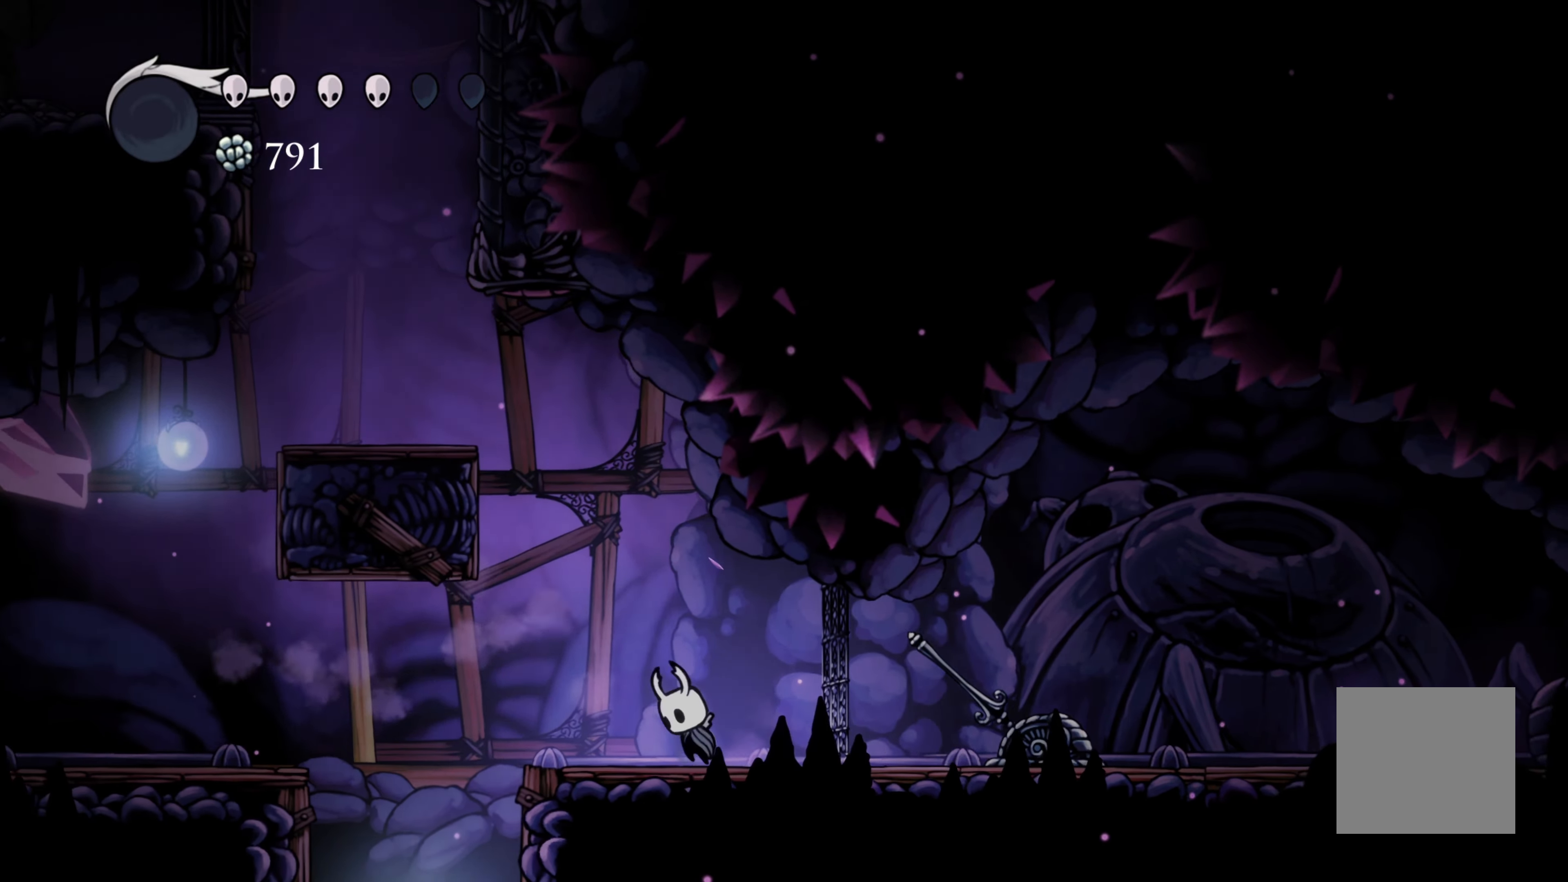
{"buttons": [], "left_stick": "left", "right_stick": "center", "events": [[367, "A", "up"]]}
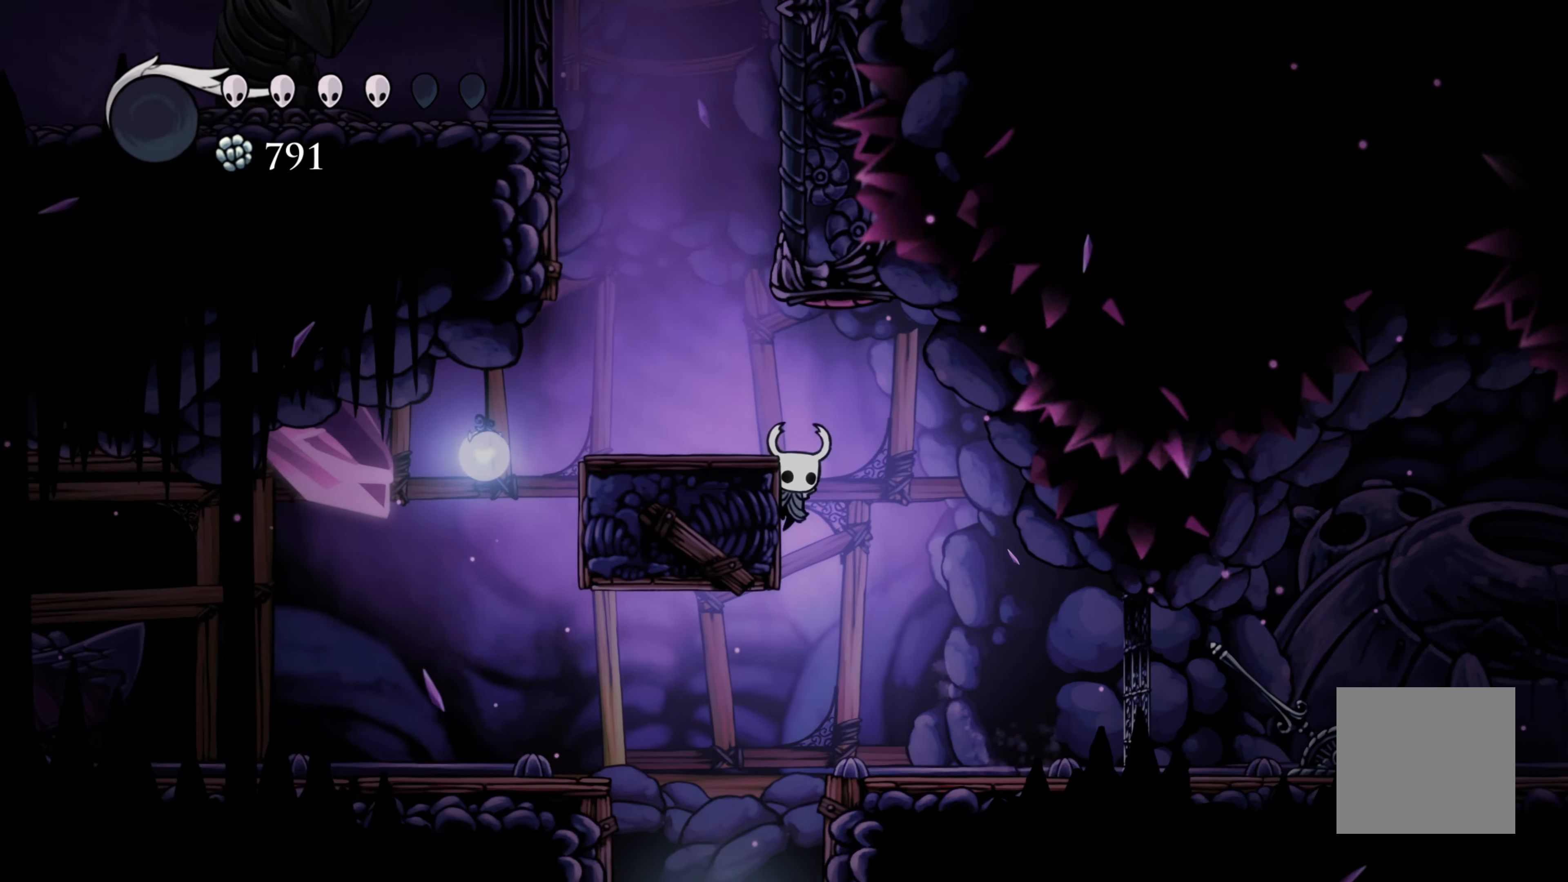
{"buttons": [], "left_stick": "left", "right_stick": "center", "events": [[34, "A", "down"], [217, "A", "up"]]}
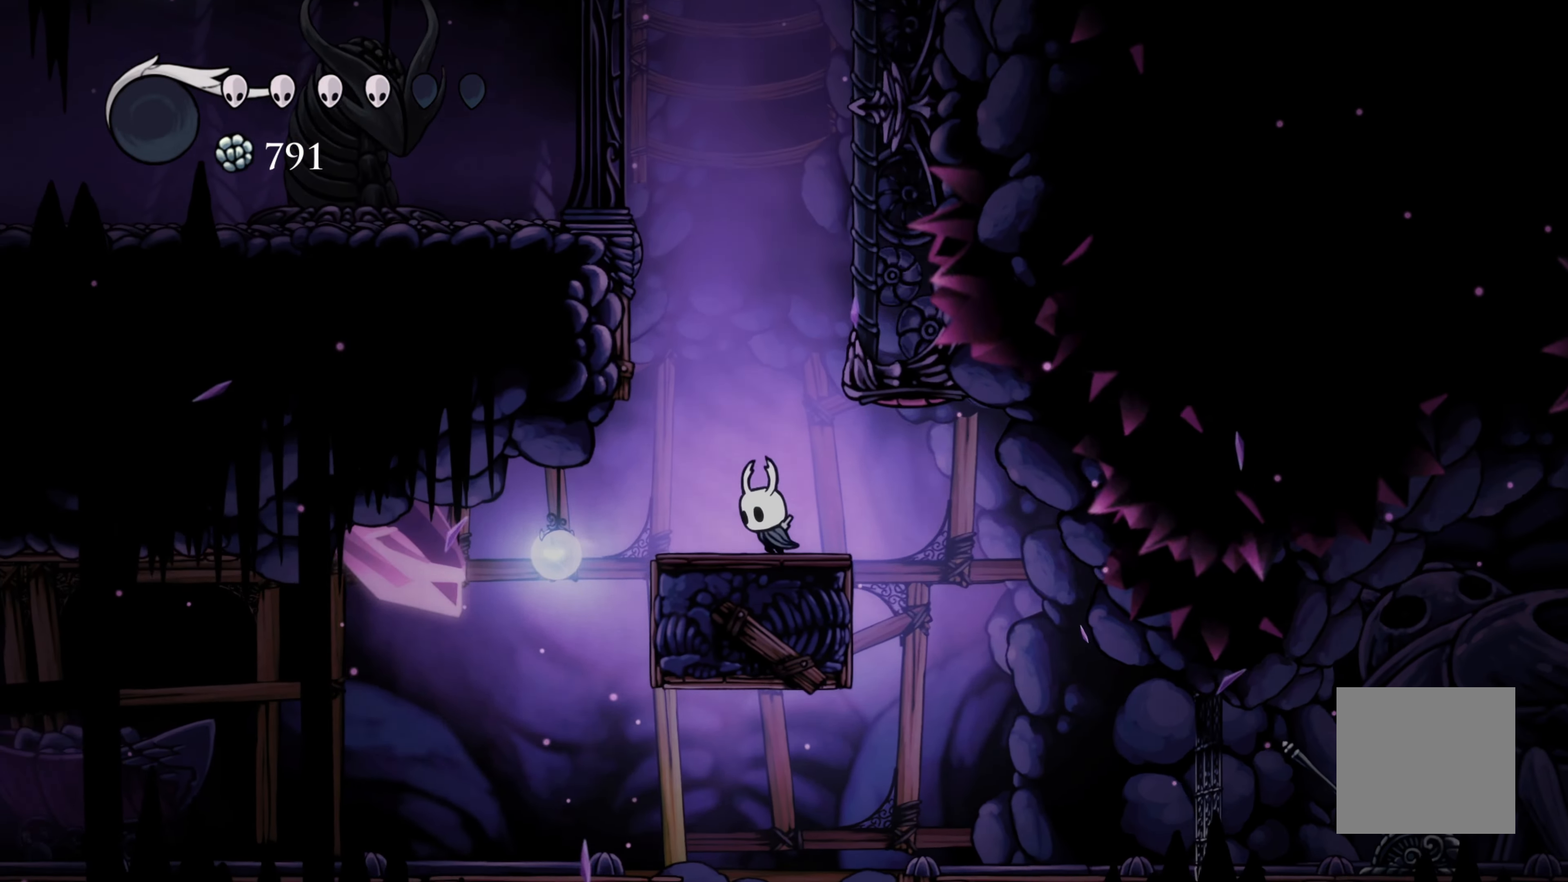
{"buttons": ["A"], "left_stick": "right", "right_stick": "center", "events": [[117, "A", "down"], [217, "left_stick", "right"]]}
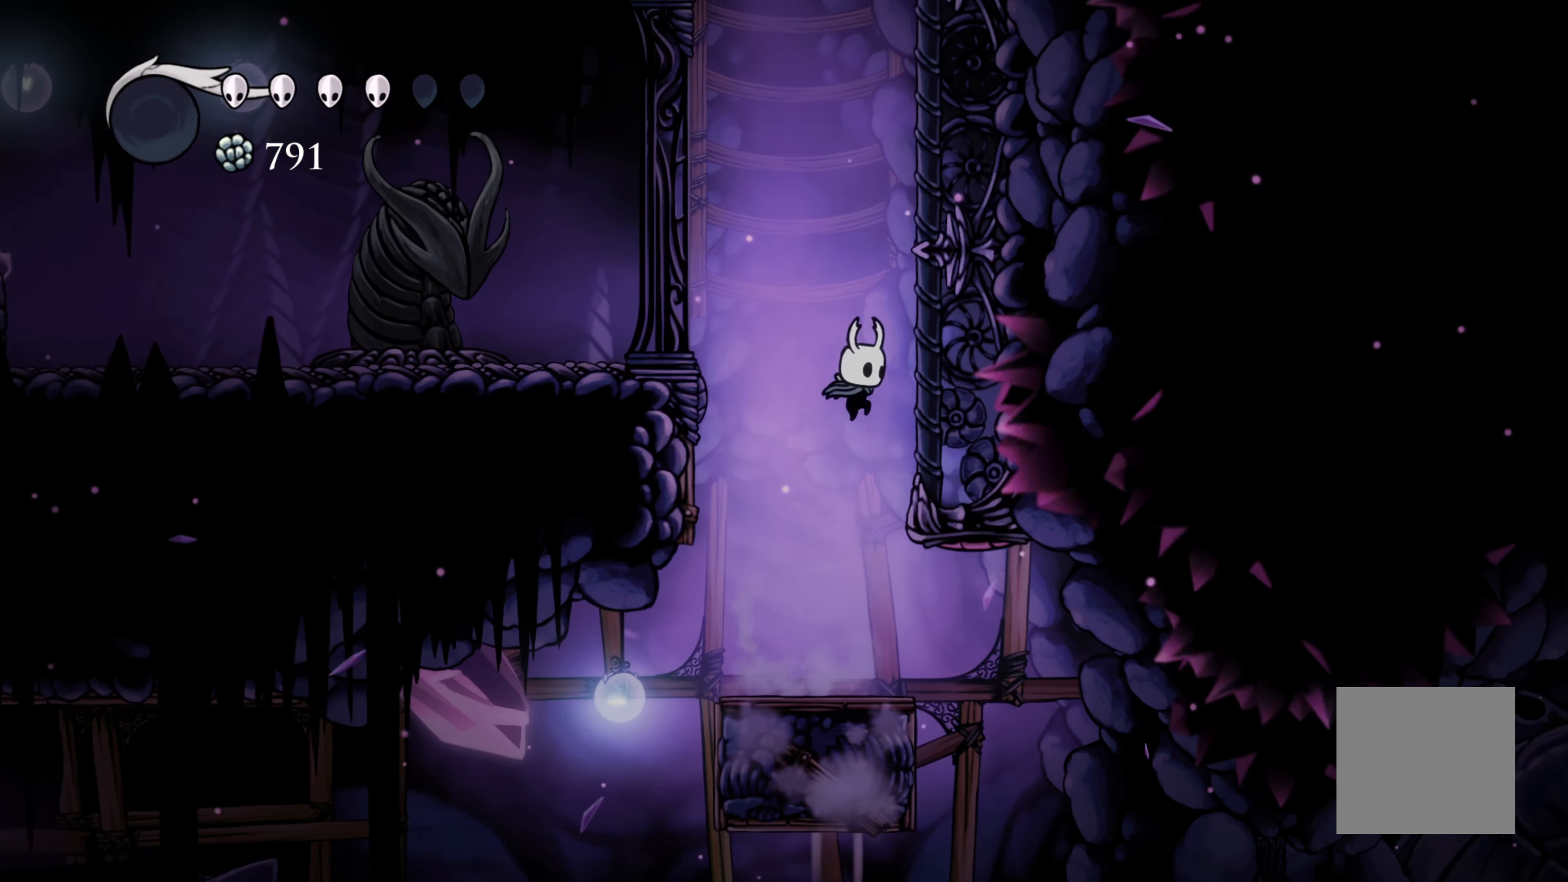
{"buttons": [], "left_stick": "left", "right_stick": "center", "events": [[117, "A", "up"], [317, "left_stick", "left"]]}
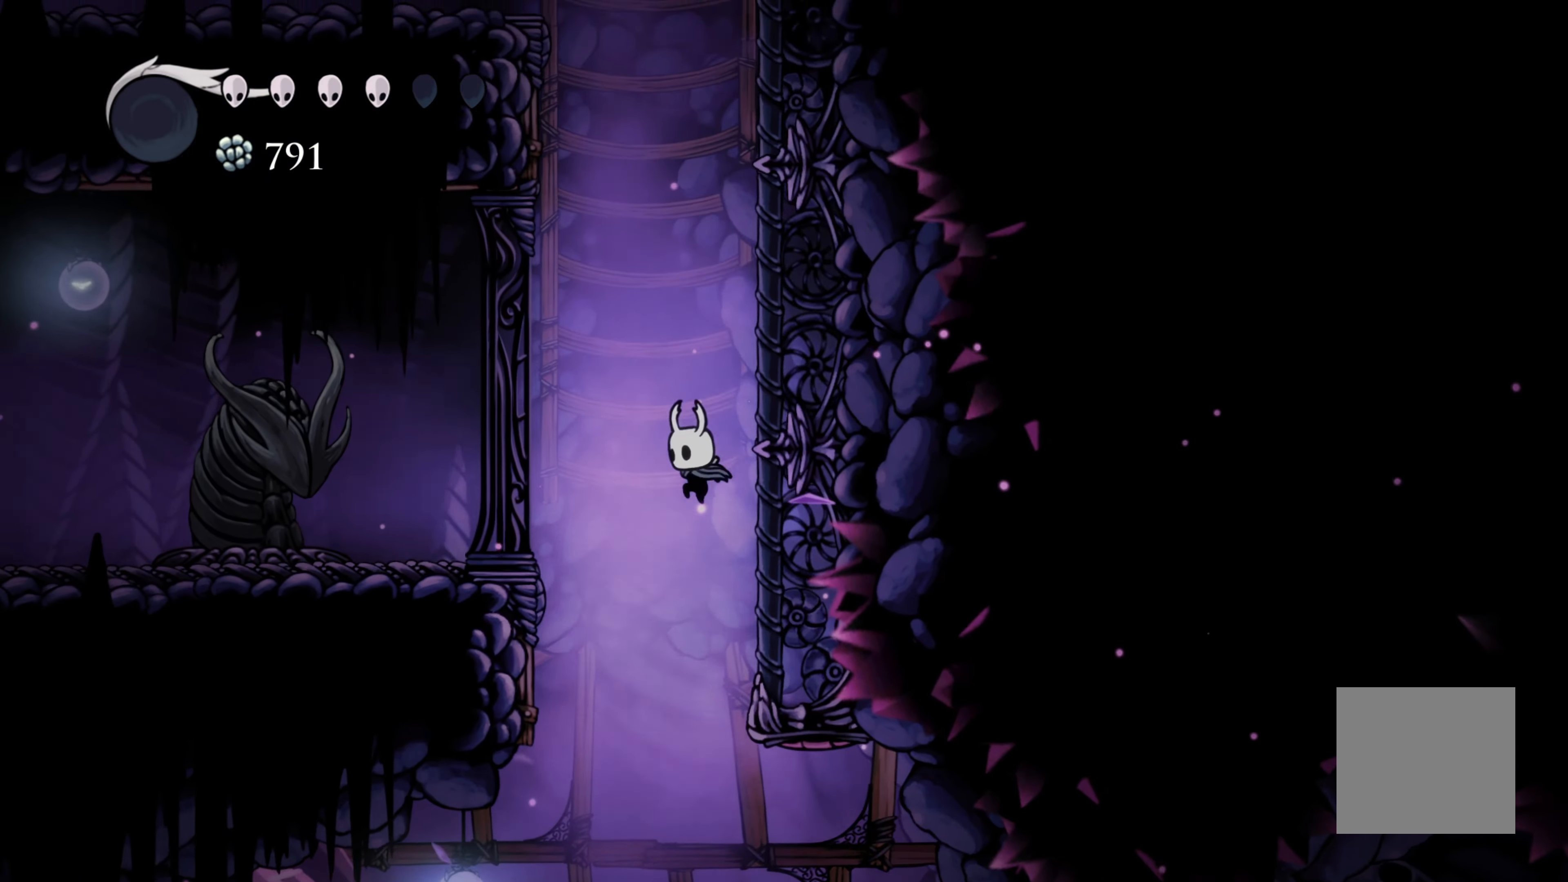
{"buttons": [], "left_stick": "center", "right_stick": "center", "events": [[117, "A", "down"], [217, "A", "up"], [217, "left_stick", "center"]]}
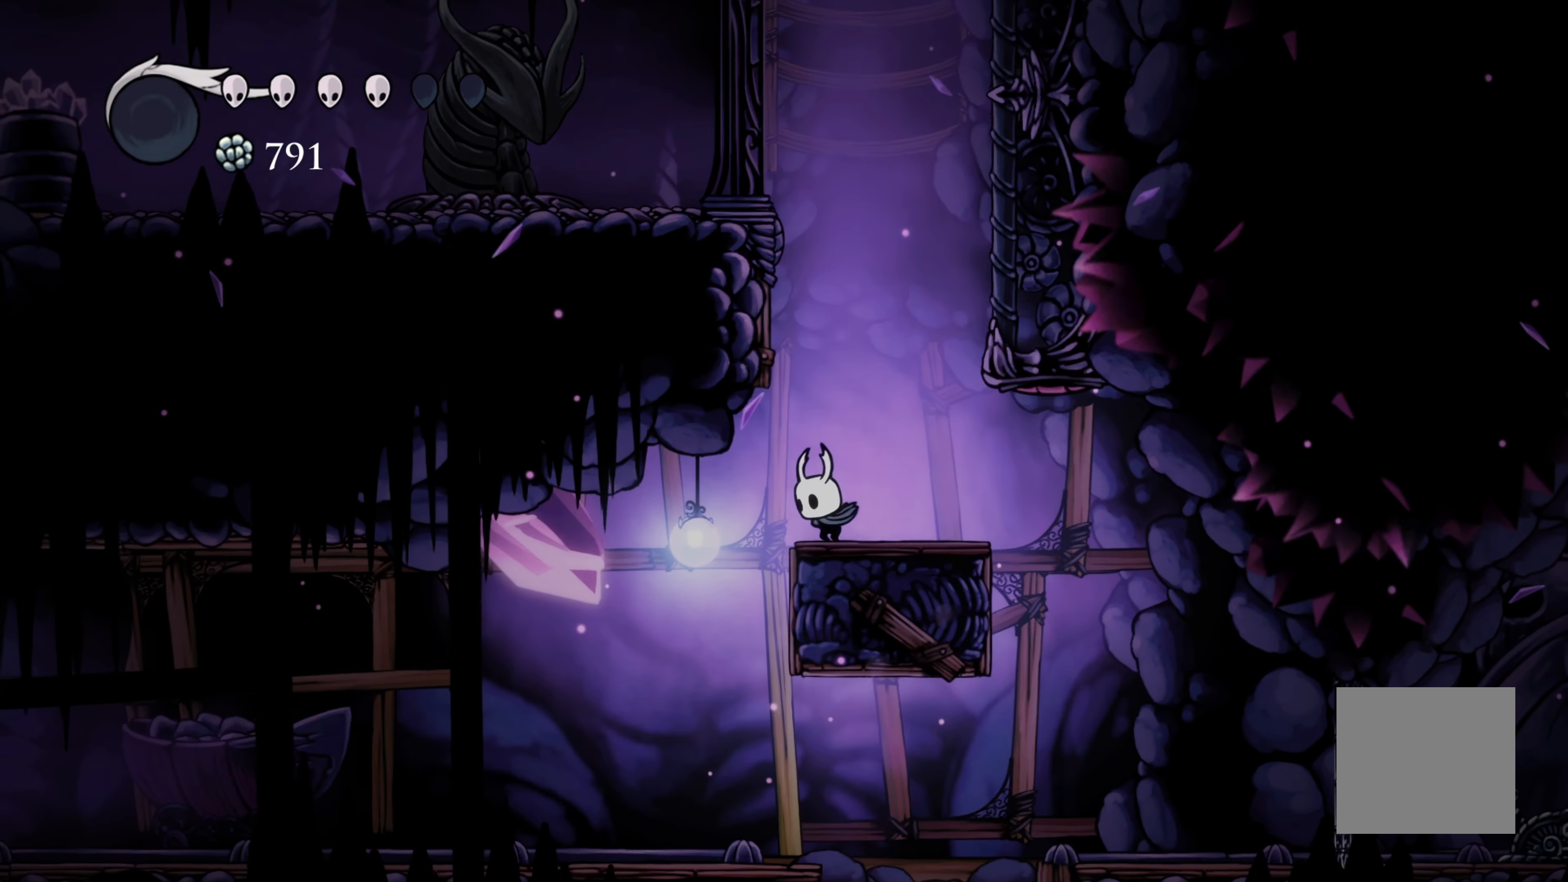
{"buttons": [], "left_stick": "center", "right_stick": "center"}
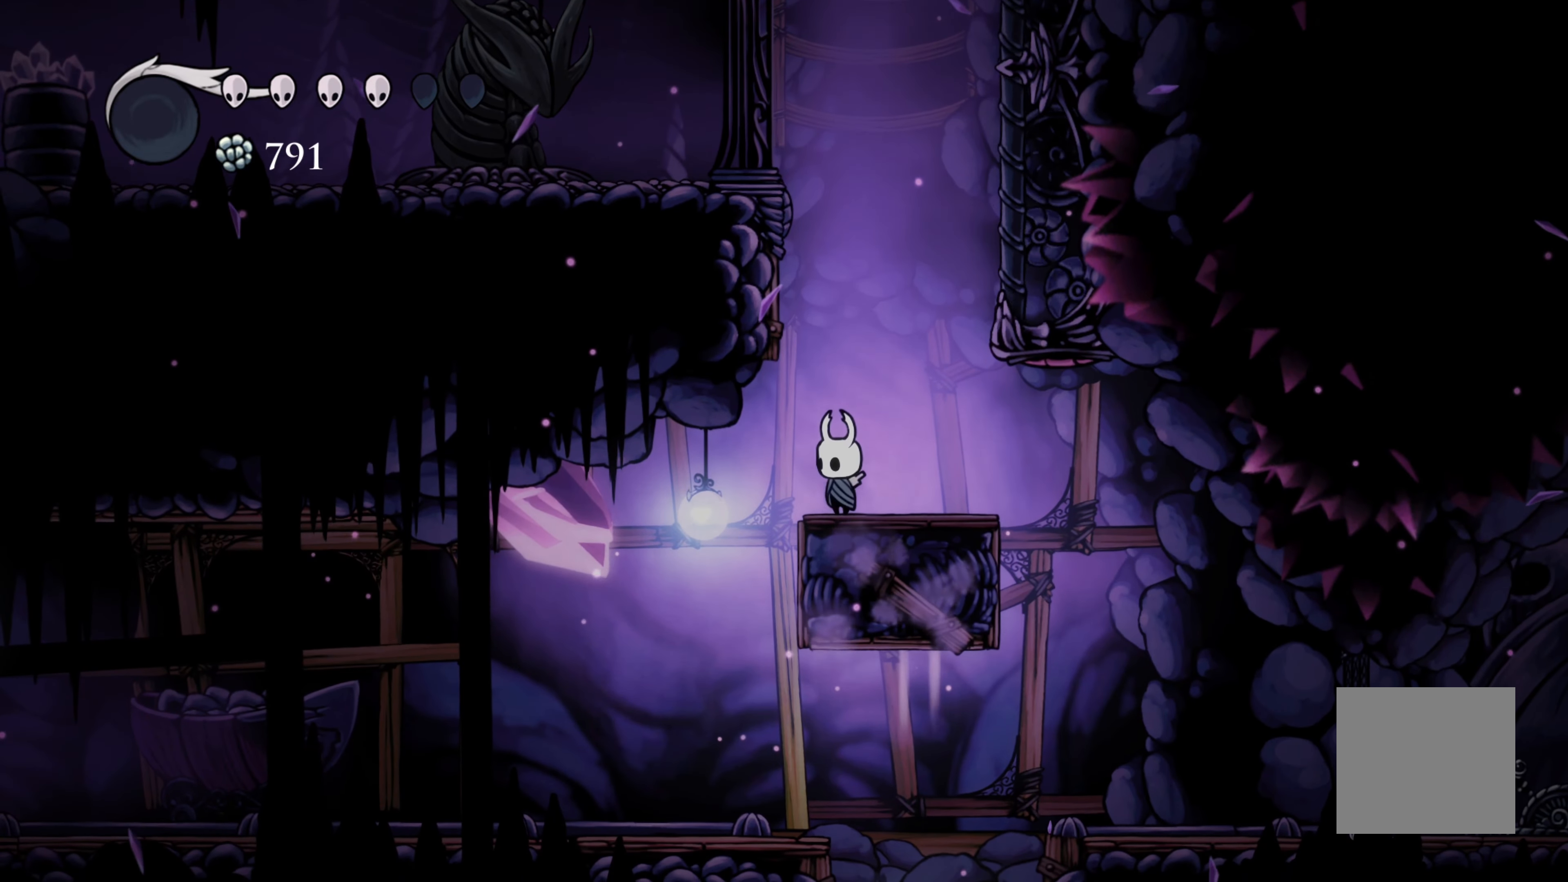
{"buttons": ["A"], "left_stick": "right", "right_stick": "center", "events": [[434, "left_stick", "right"], [467, "A", "down"]]}
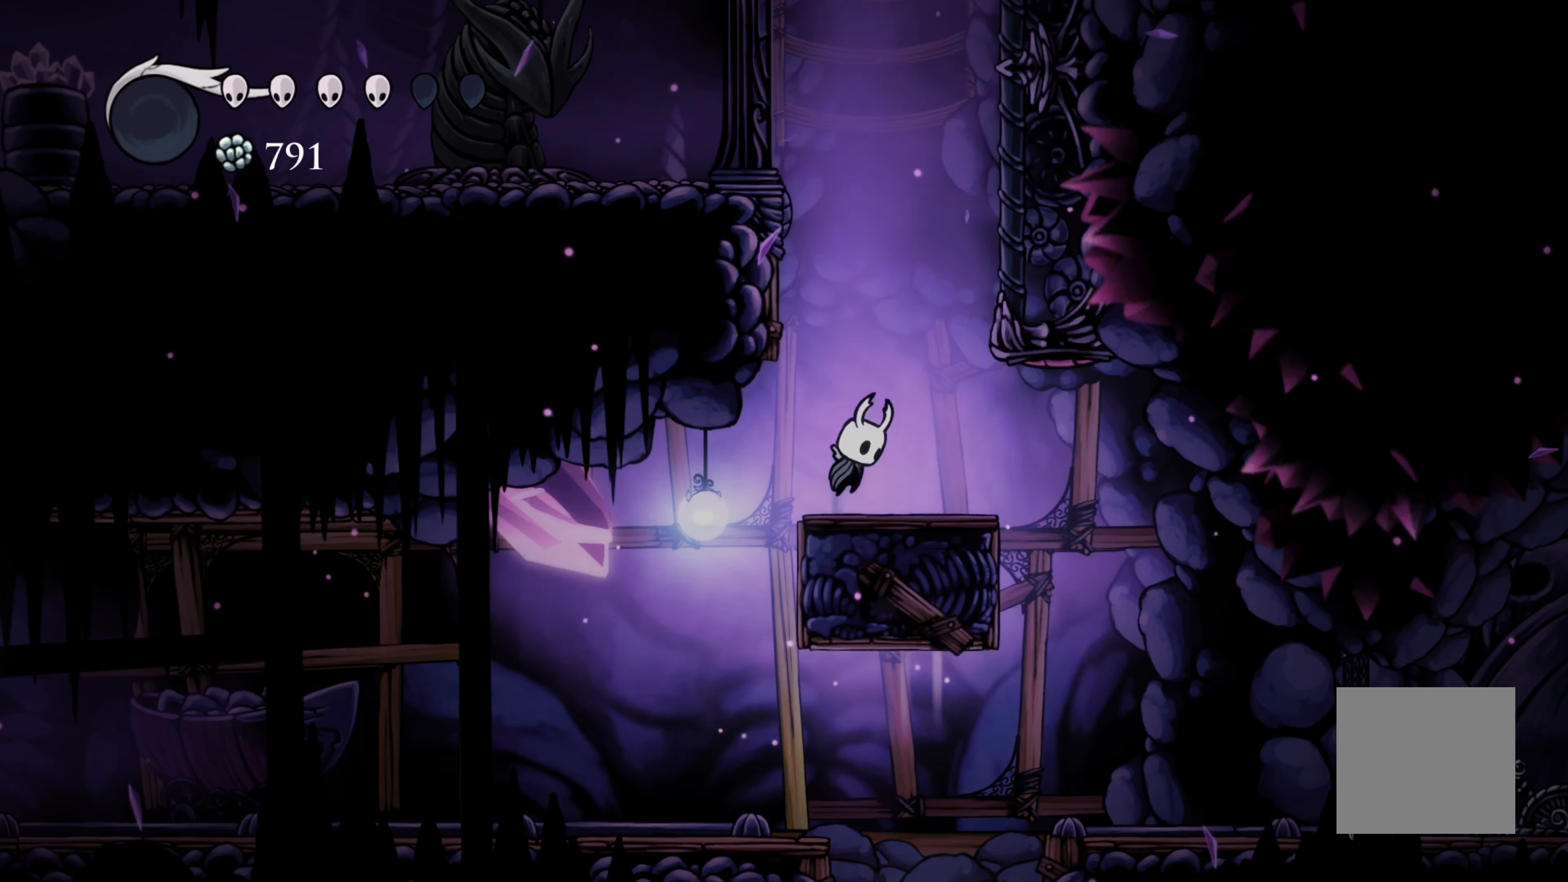
{"buttons": [], "left_stick": "right", "right_stick": "center", "events": [[367, "A", "up"]]}
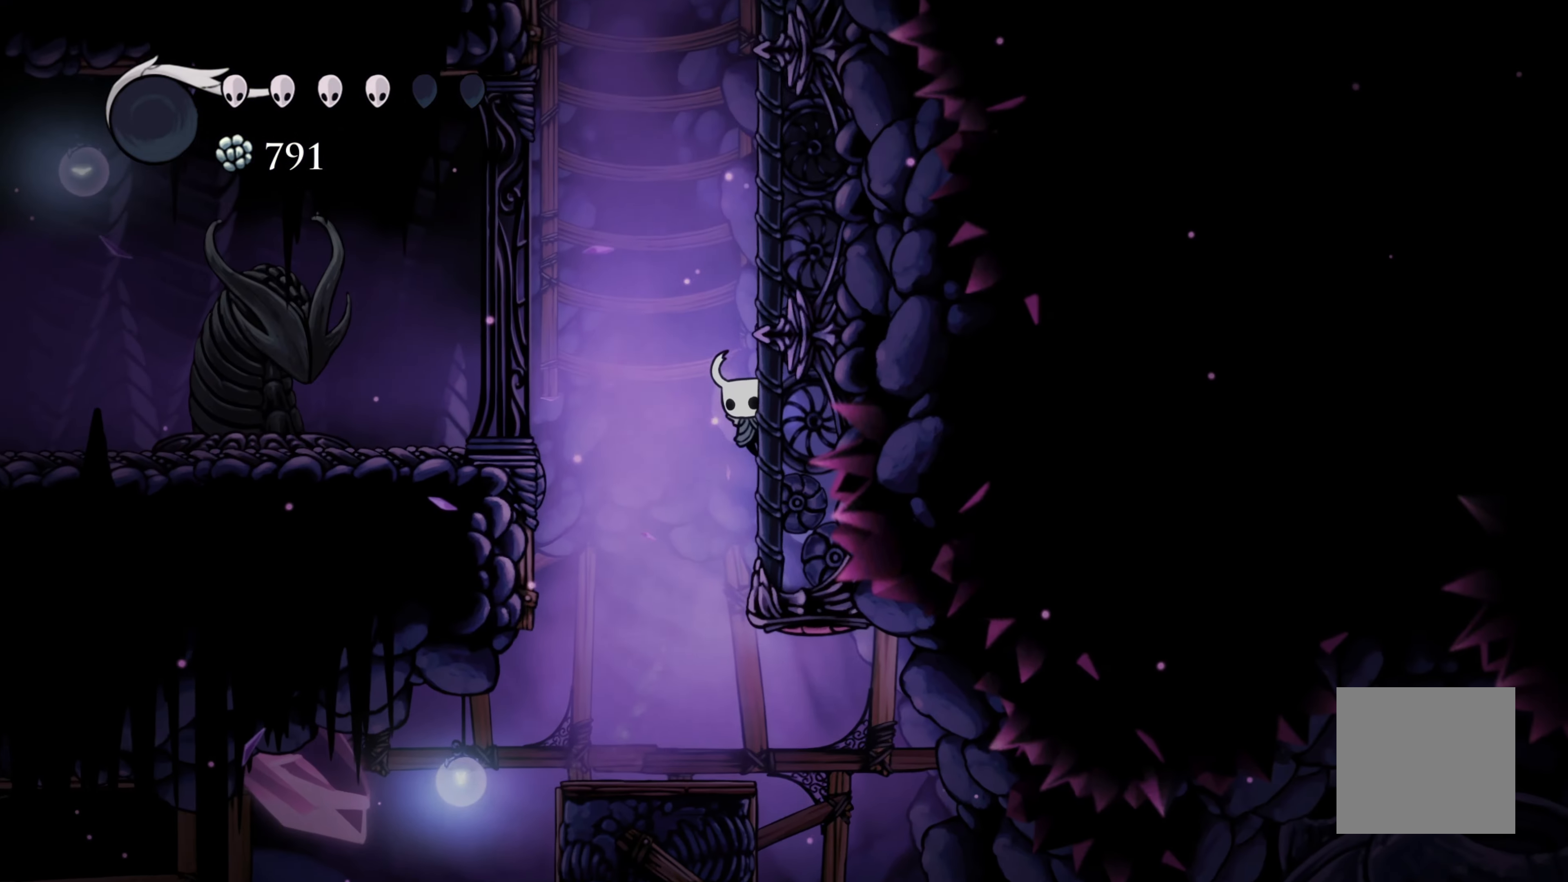
{"buttons": [], "left_stick": "right", "right_stick": "center", "events": []}
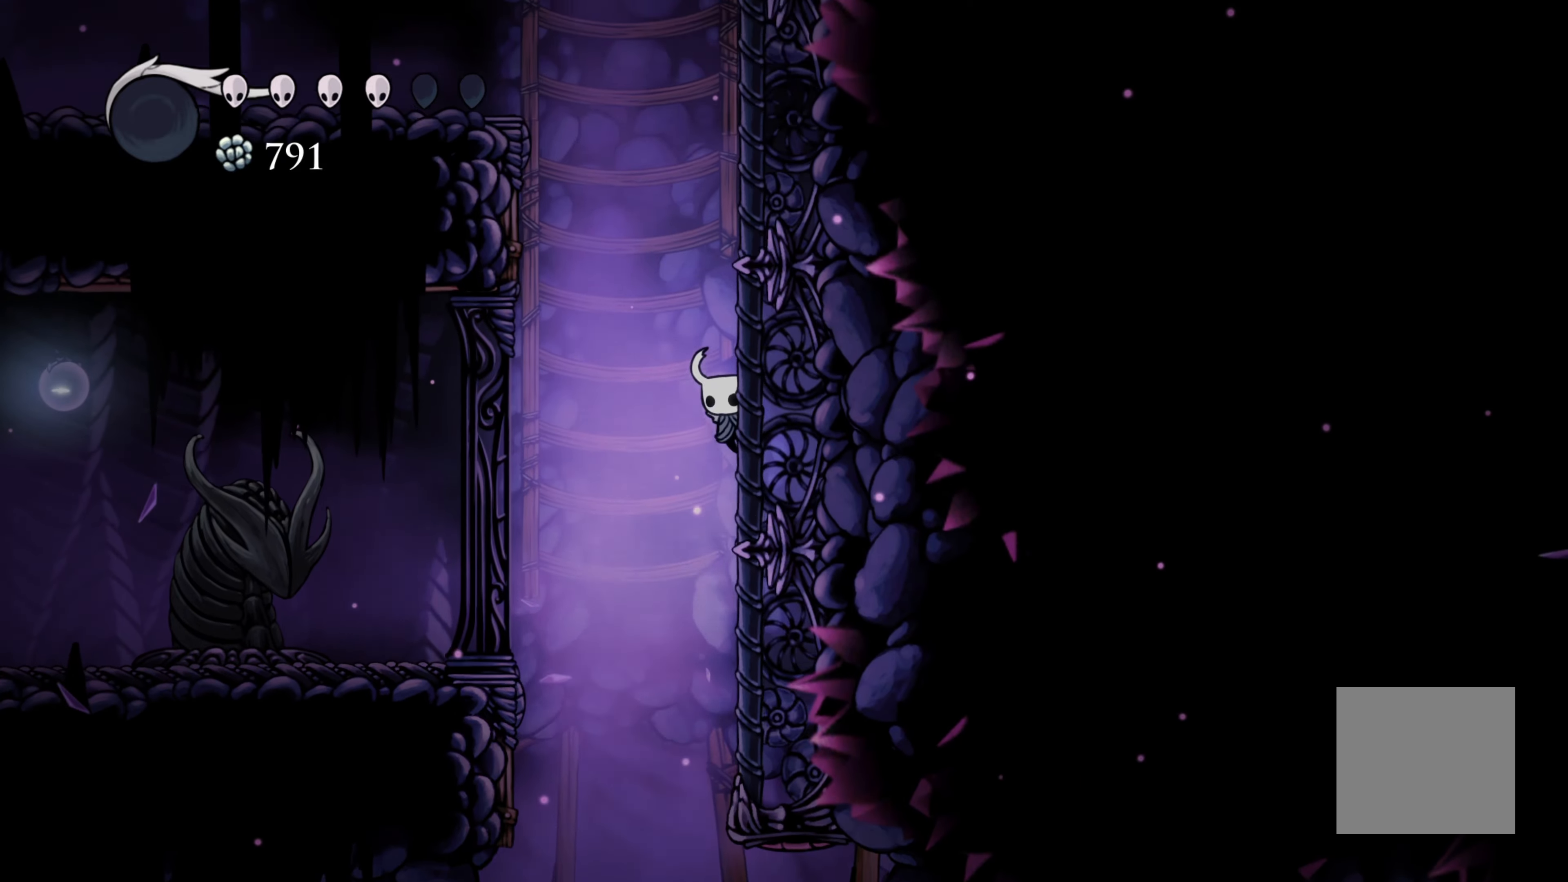
{"buttons": [], "left_stick": "right", "right_stick": "center", "events": []}
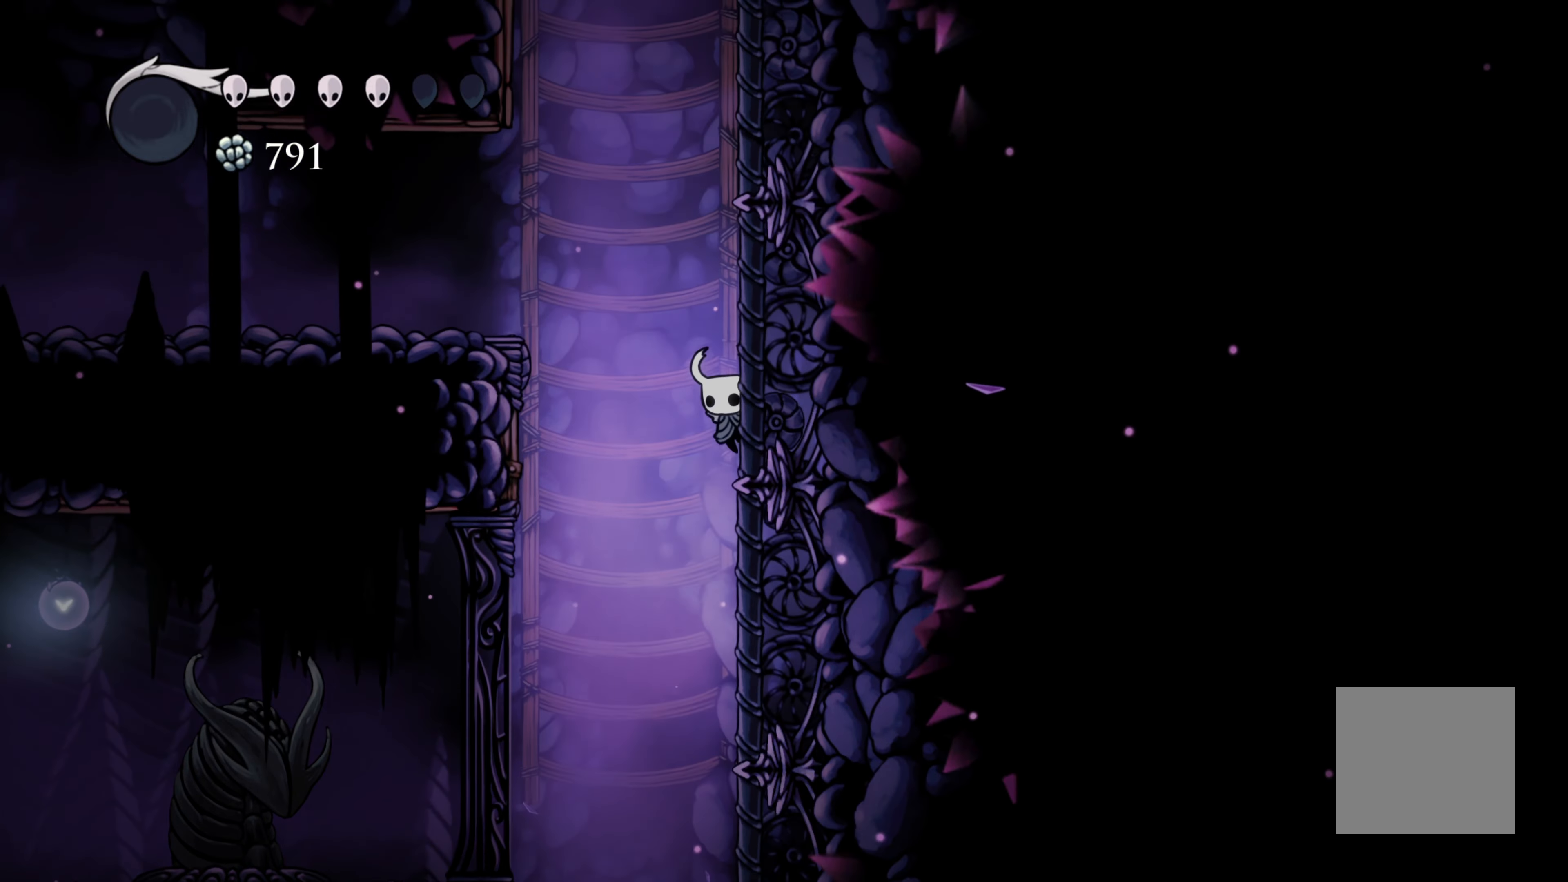
{"buttons": [], "left_stick": "right", "right_stick": "center", "events": []}
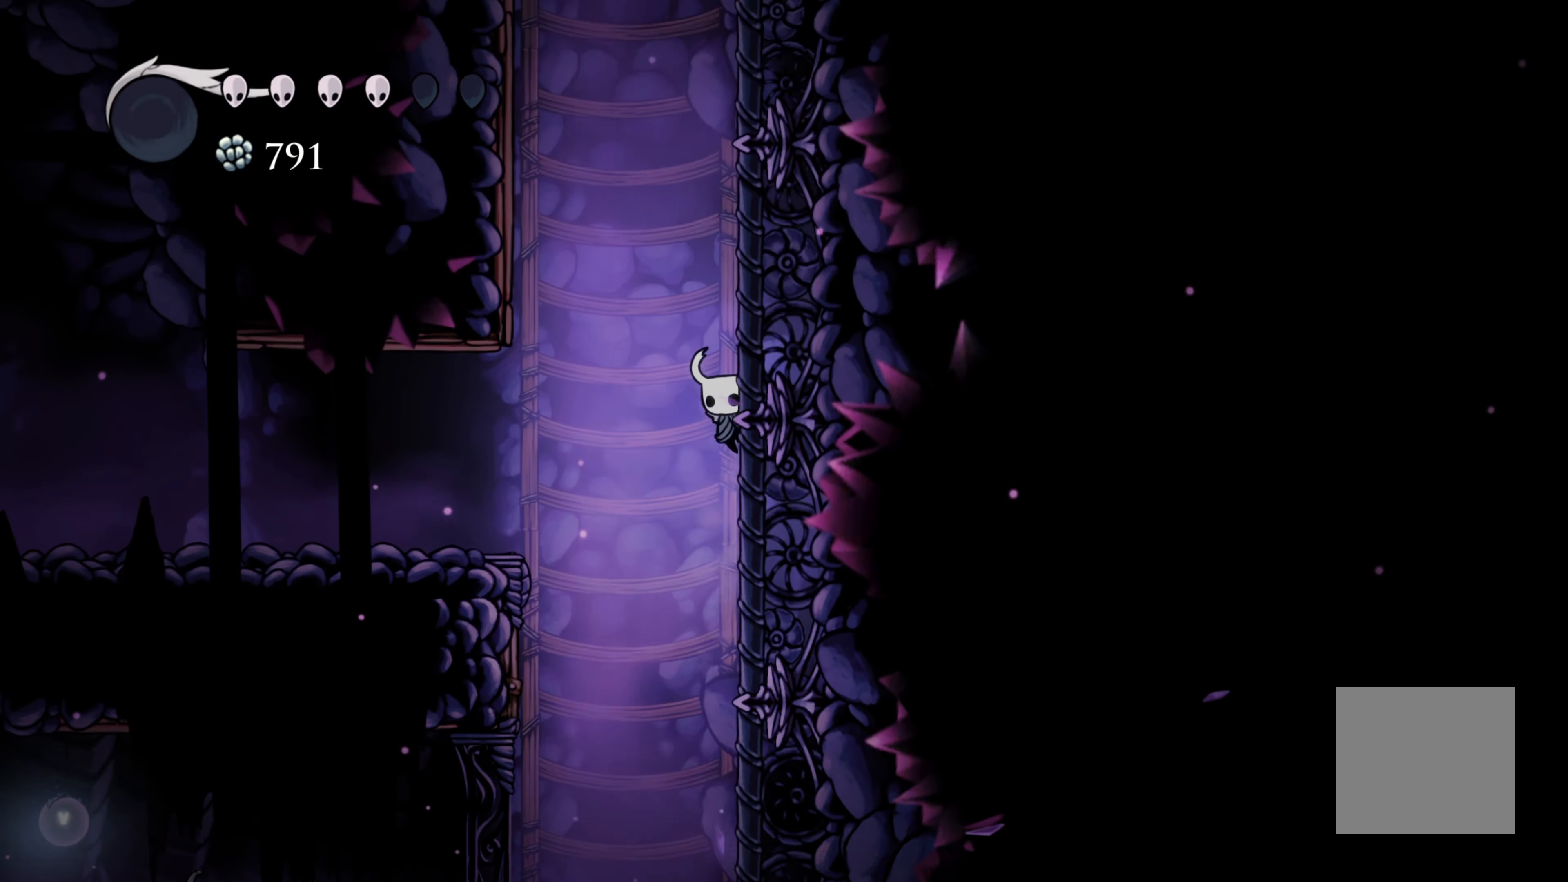
{"buttons": [], "left_stick": "right", "right_stick": "center", "events": []}
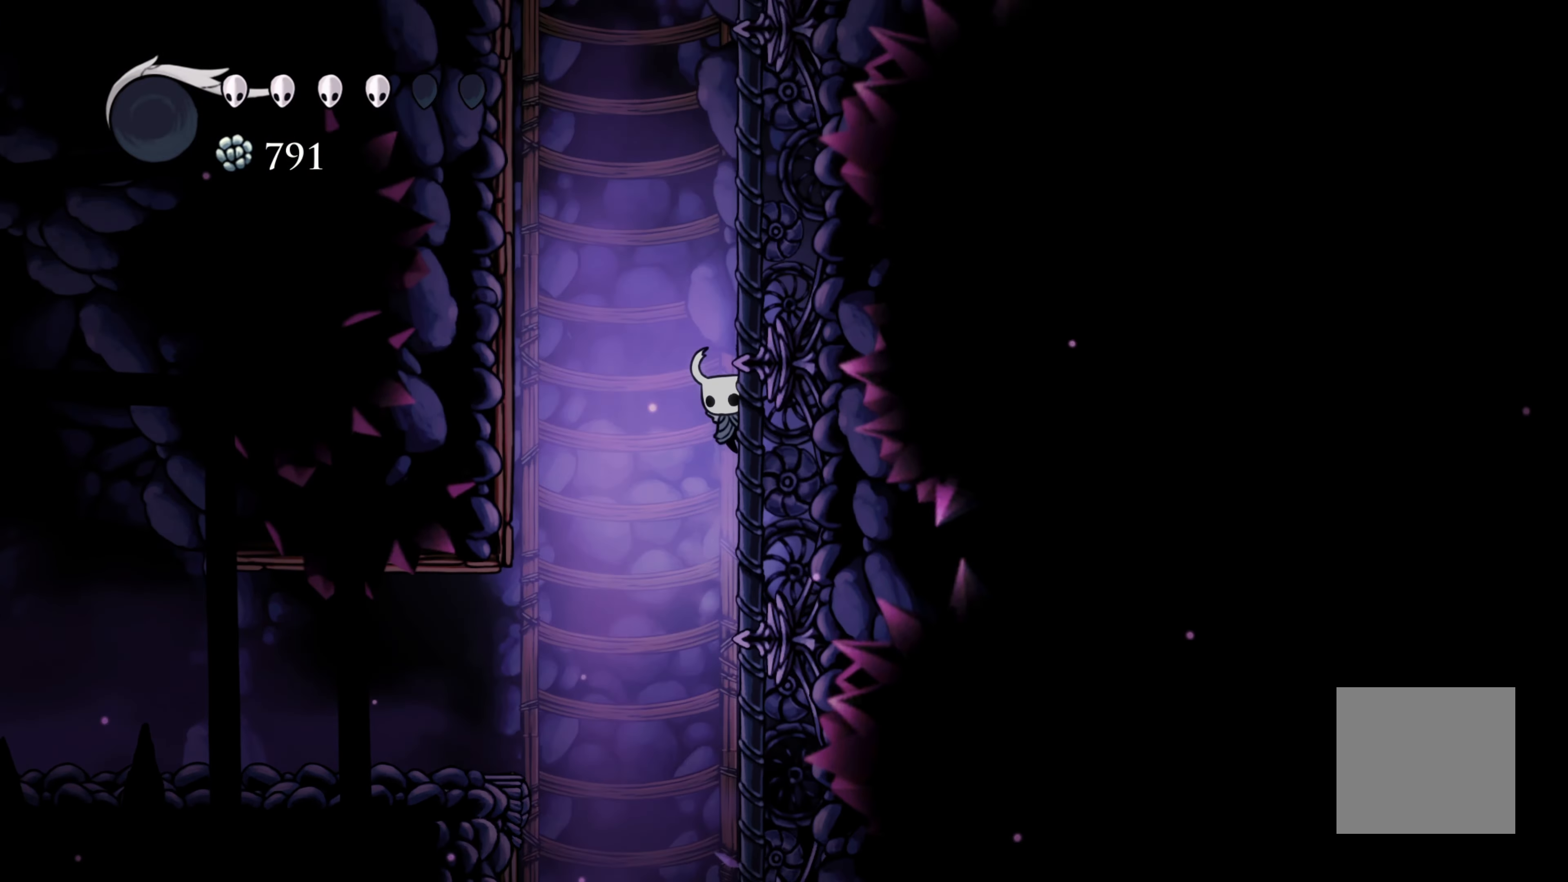
{"buttons": [], "left_stick": "right", "right_stick": "center", "events": []}
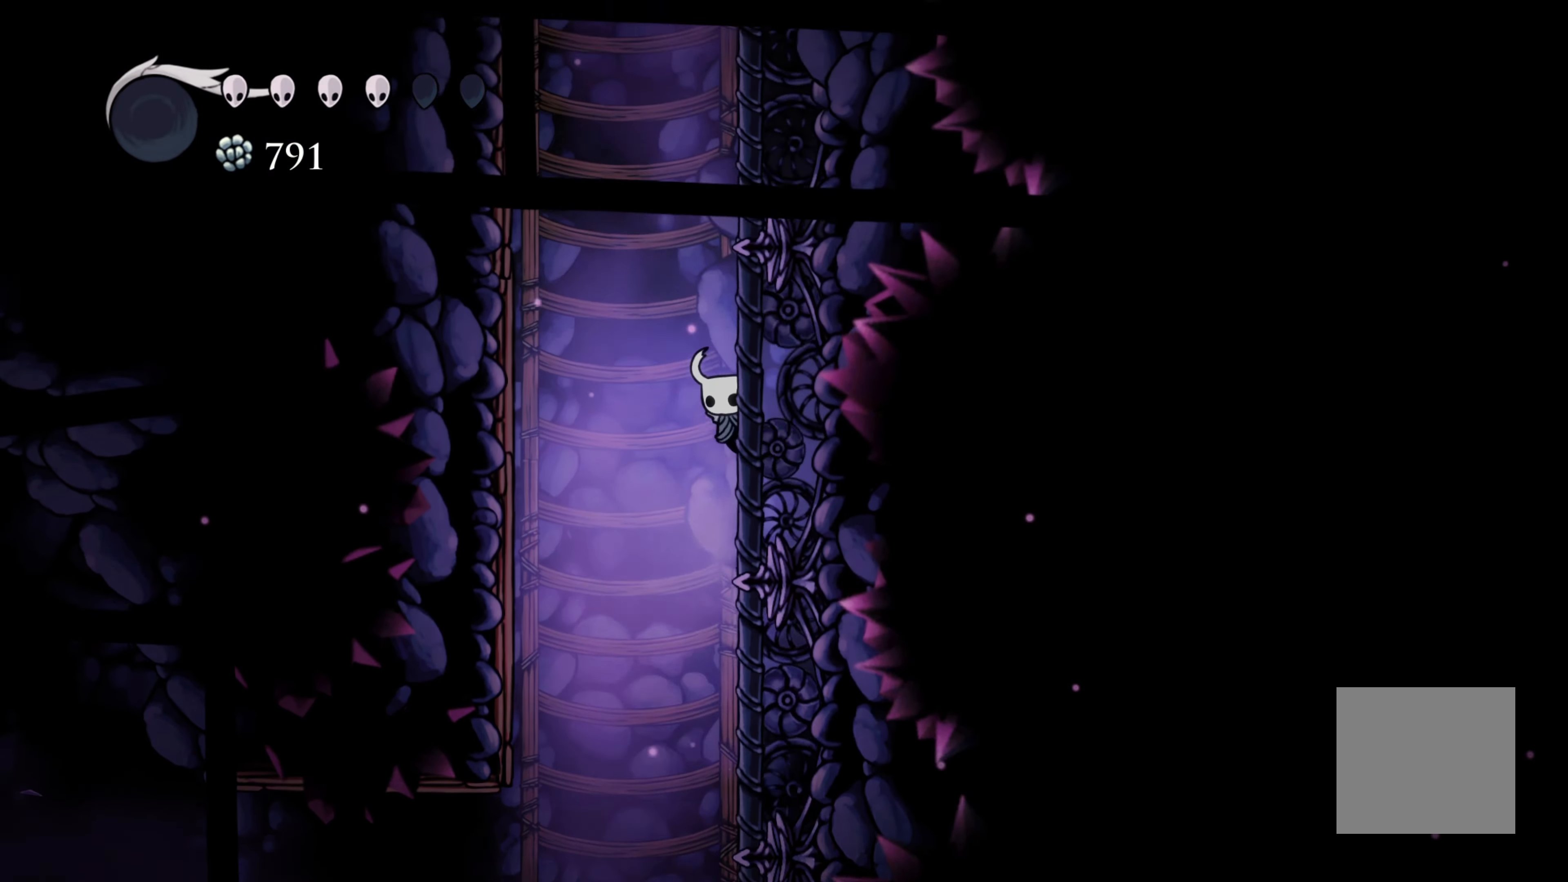
{"buttons": [], "left_stick": "center", "right_stick": "center", "events": [[66, "left_stick", "center"]]}